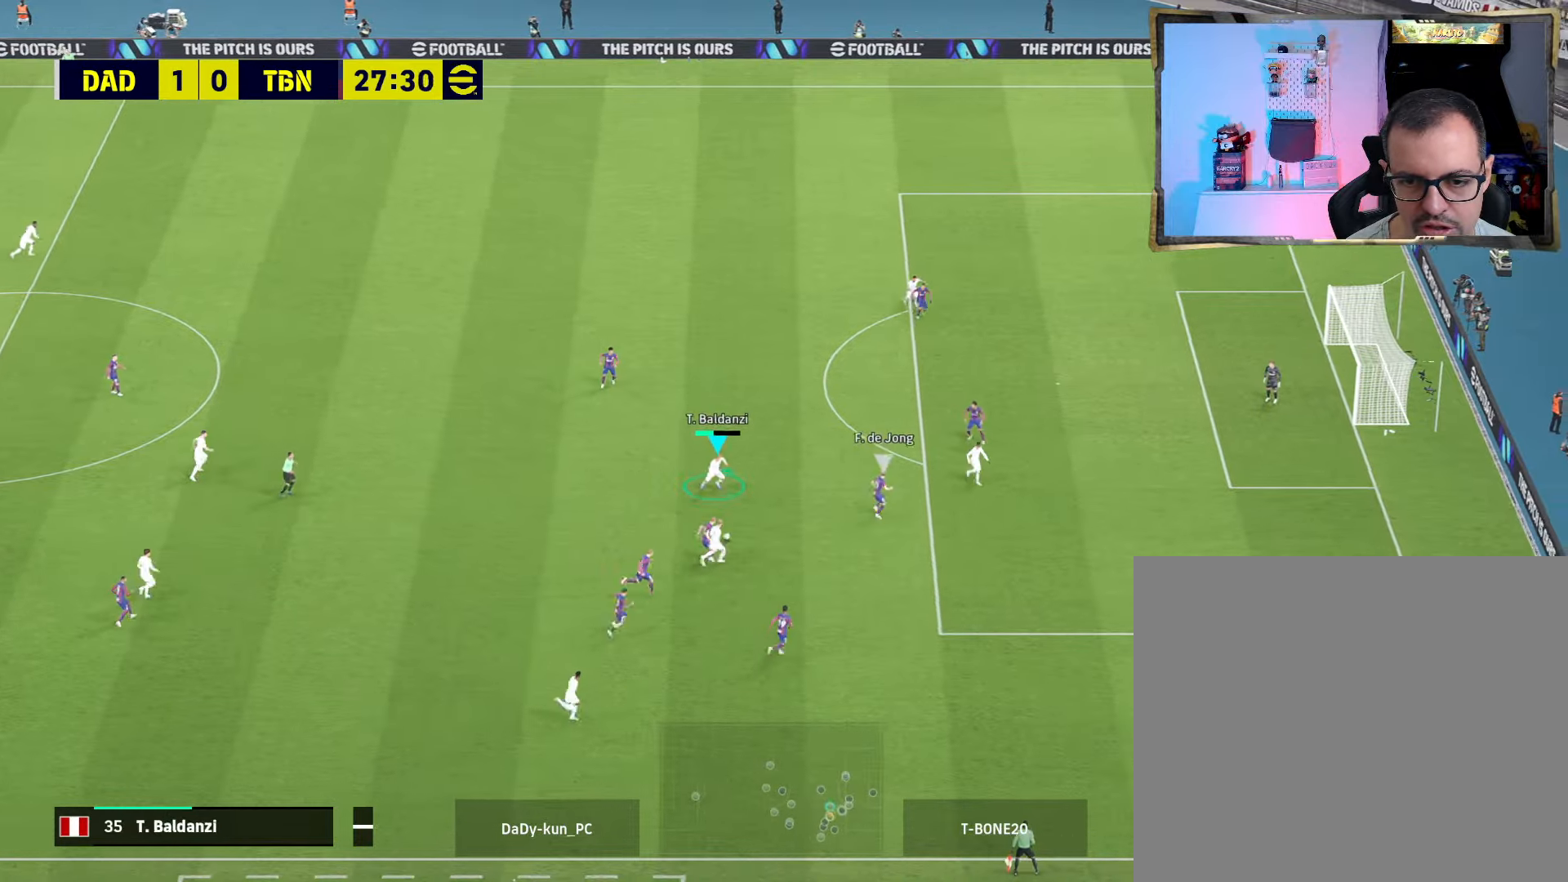
Gameplay with a controller (PlayStation layout); each line is a JSON object with the inputs held at the frame after it. "events" lists button and stick changes between this image and that frame as [ms after this image, input, new state], when the widget could be followed in between.
{"buttons": ["CROSS"], "left_stick": "up-right", "right_stick": "center", "events": [[300, "R2", "up"], [433, "CROSS", "down"], [467, "left_stick", "up-right"], [500, "L3", "up"]]}
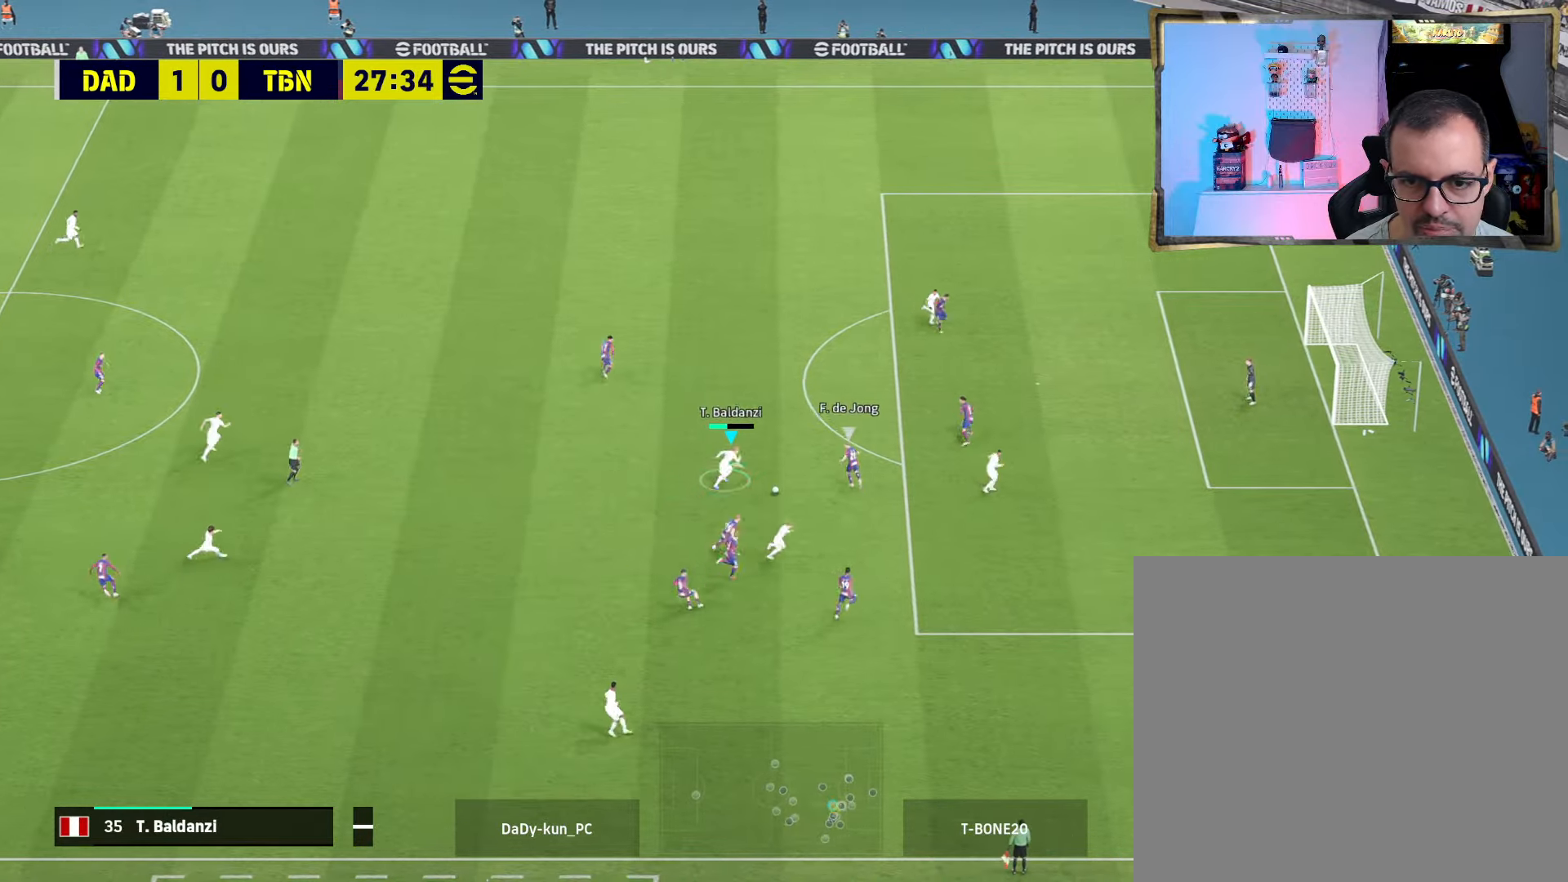
{"buttons": ["CROSS", "R1", "R2"], "left_stick": "up-right", "right_stick": "center", "events": [[67, "CROSS", "up"], [267, "CROSS", "down"], [367, "R2", "down"], [467, "R1", "down"]]}
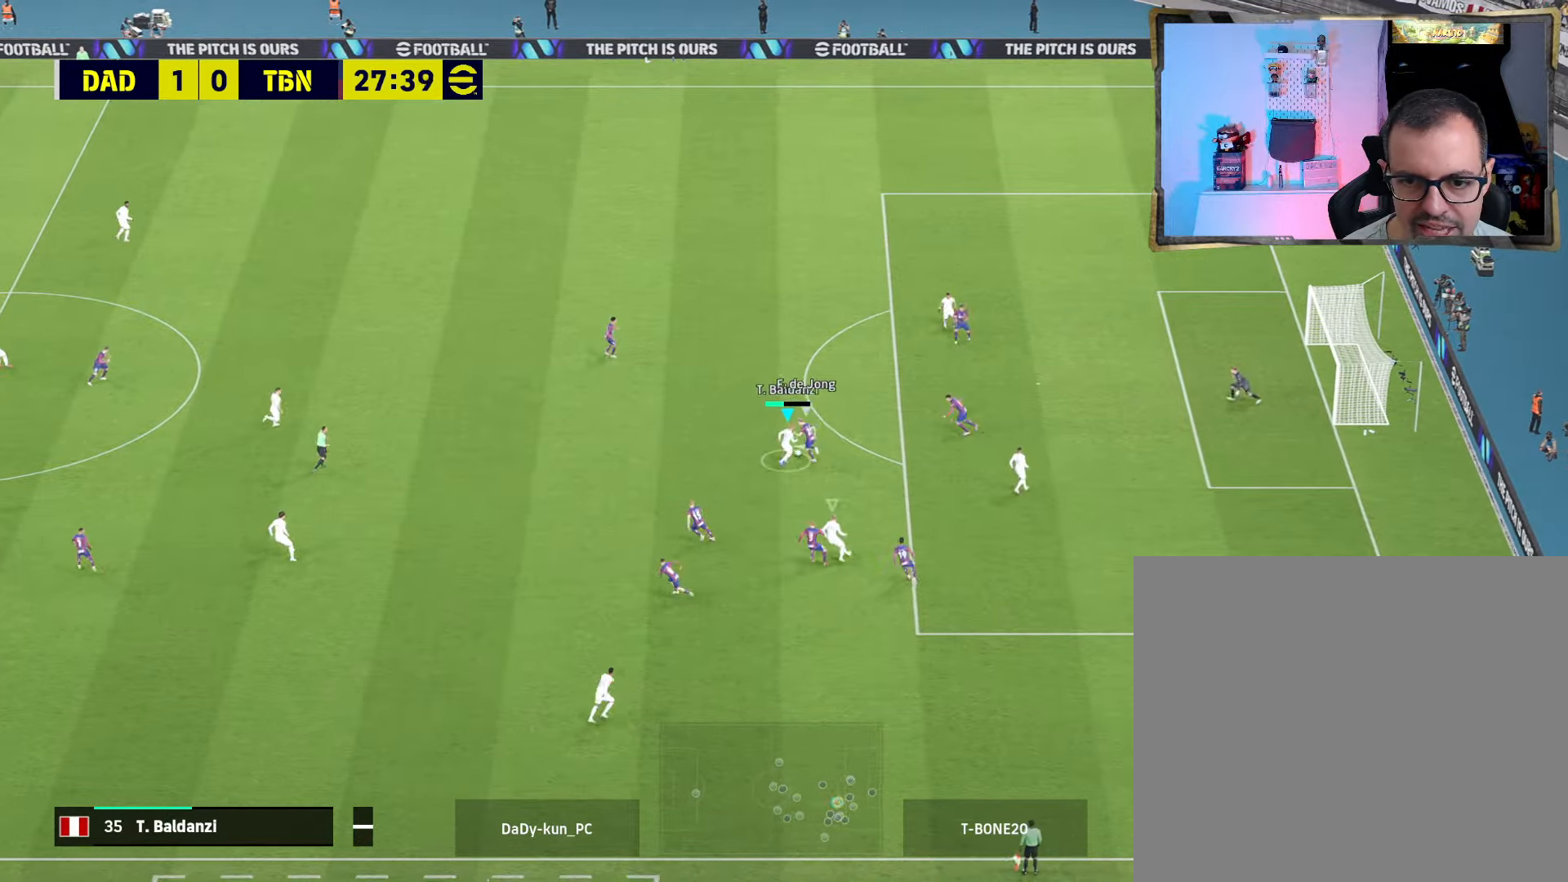
{"buttons": ["CROSS", "L1", "R2"], "left_stick": "up-right", "right_stick": "center", "events": [[100, "R1", "up"], [433, "L1", "down"]]}
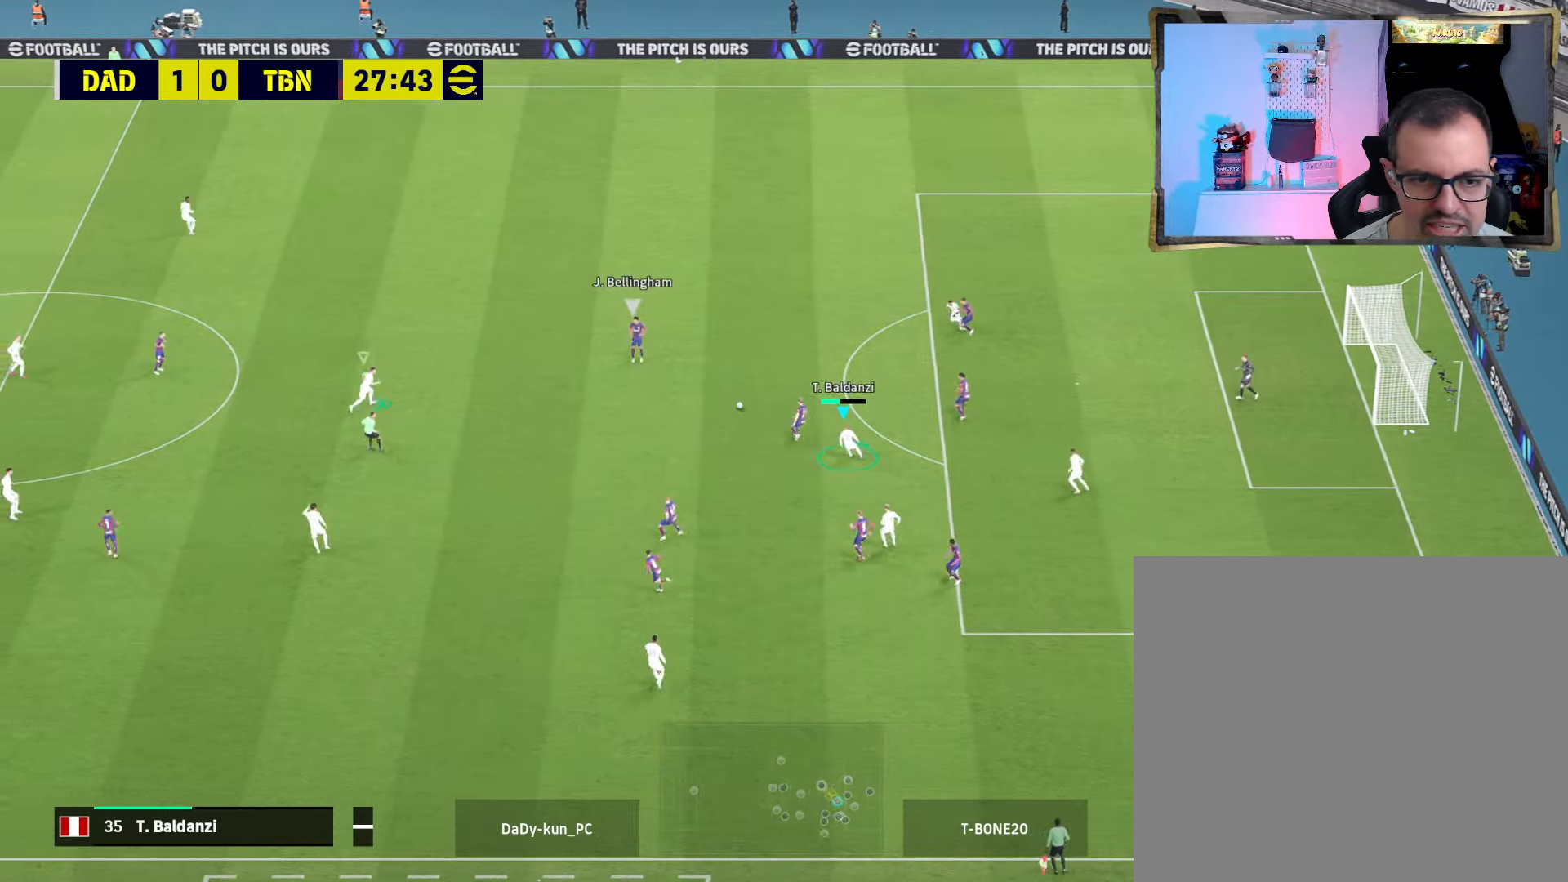
{"buttons": ["CROSS", "R1", "R2"], "left_stick": "up-right", "right_stick": "center", "events": [[67, "L1", "up"], [467, "R1", "down"]]}
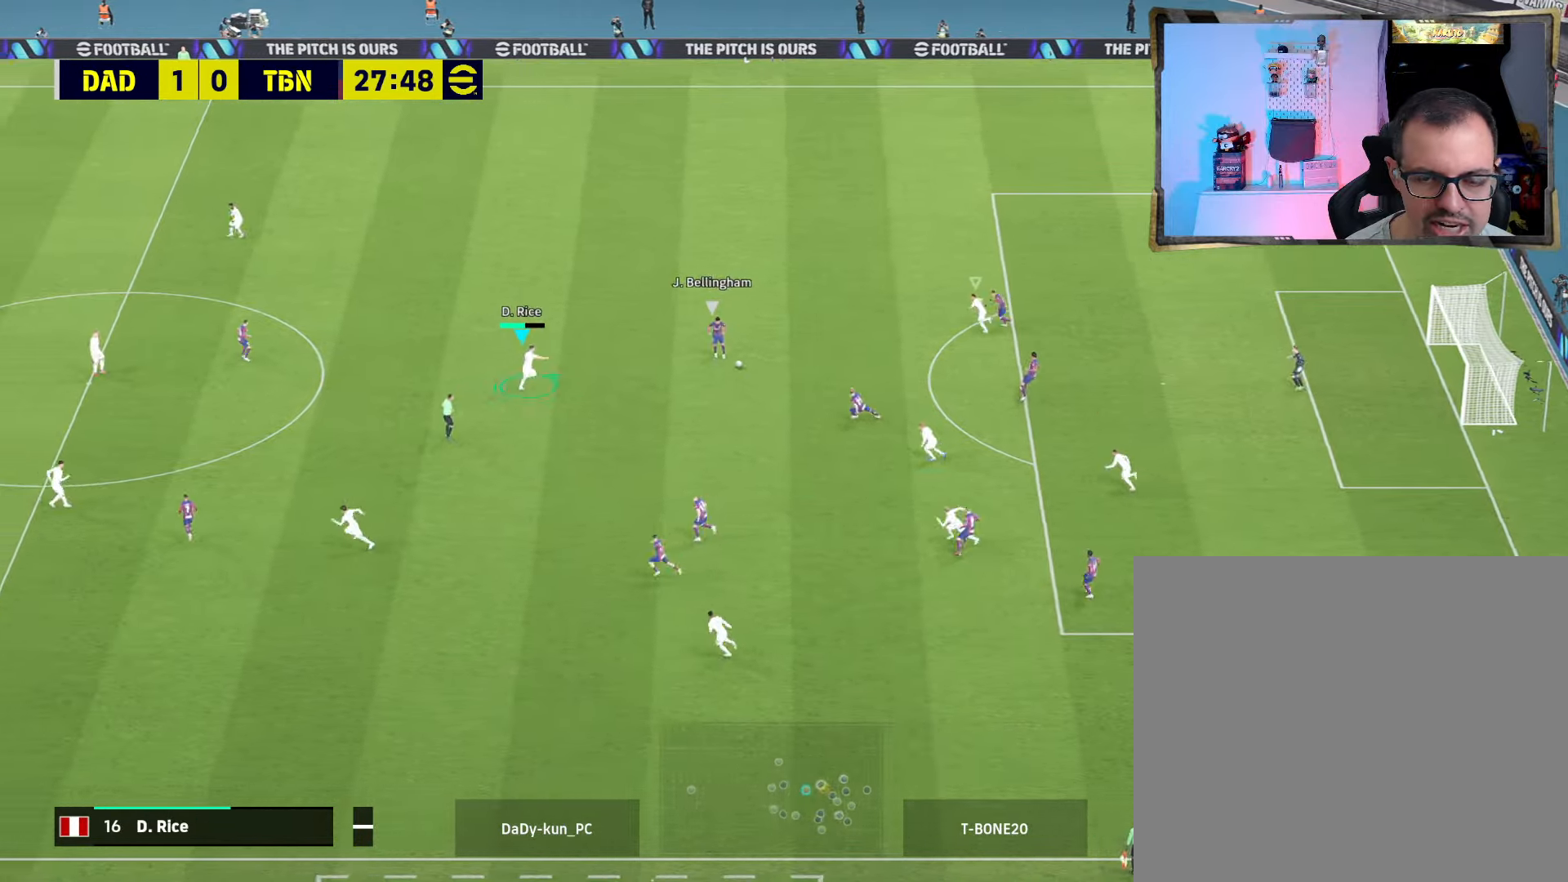
{"buttons": ["CROSS", "R2"], "left_stick": "up-right", "right_stick": "center", "events": [[33, "R1", "up"], [100, "left_stick", "right"], [267, "left_stick", "up-right"]]}
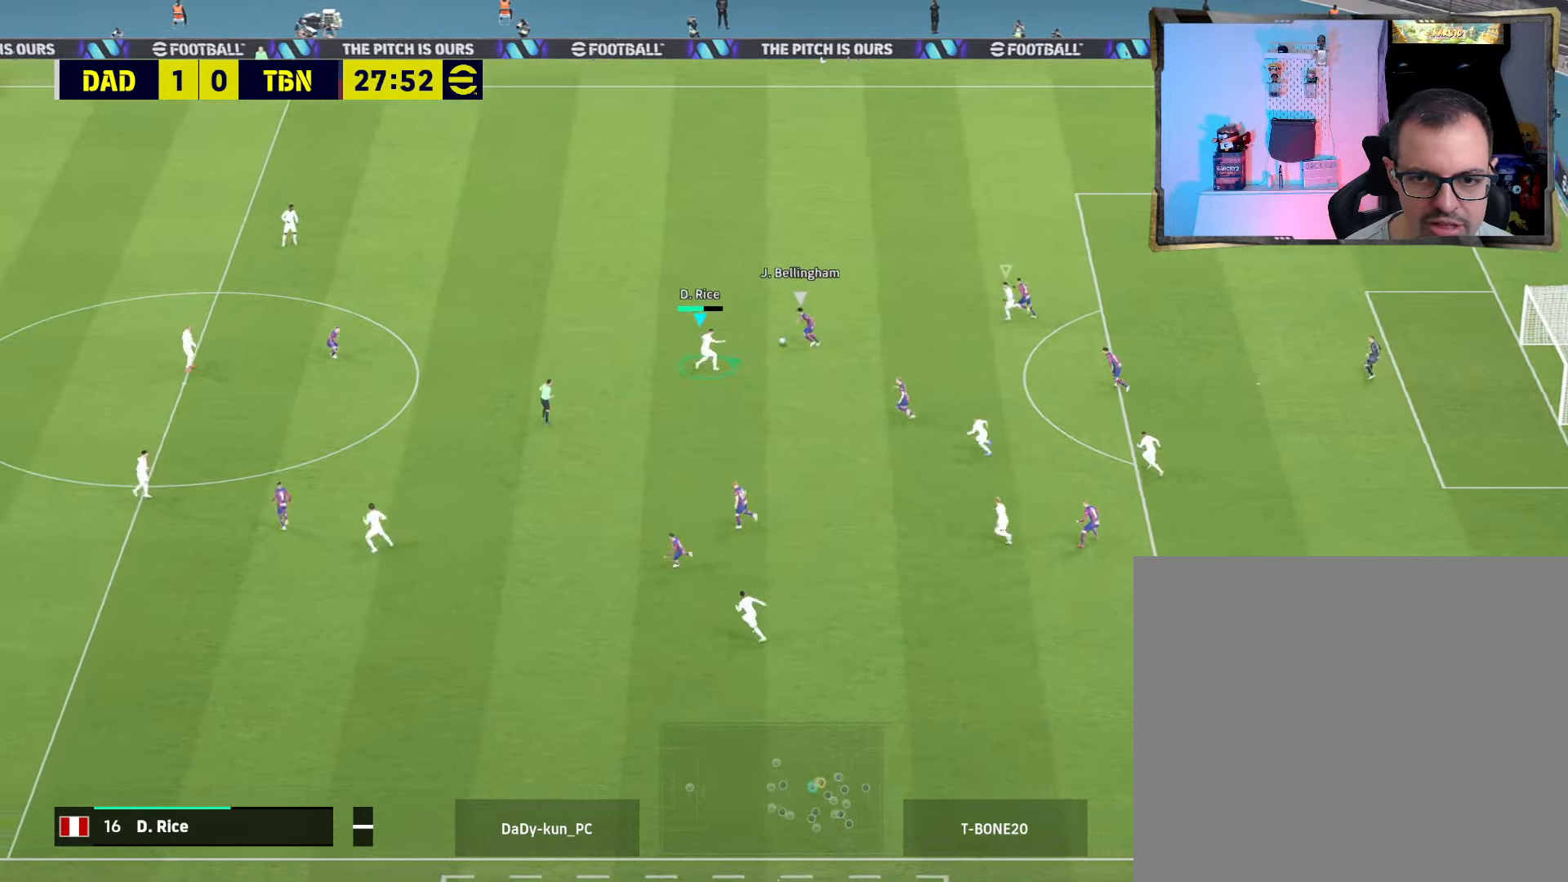
{"buttons": ["CROSS", "R2"], "left_stick": "up", "right_stick": "center", "events": [[67, "R1", "down"], [100, "left_stick", "up"], [200, "R1", "up"]]}
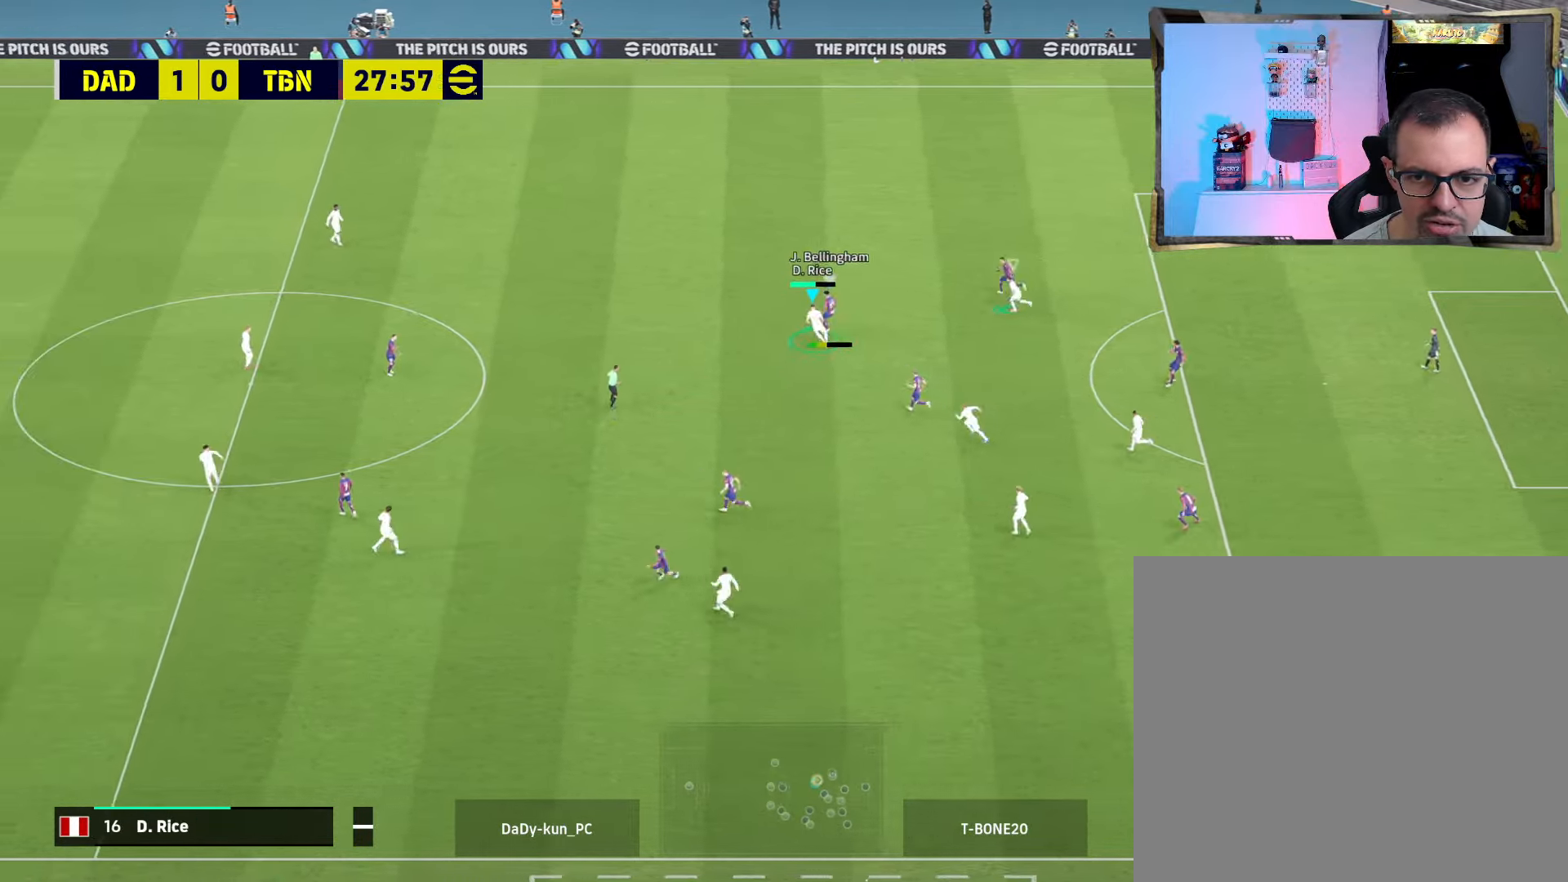
{"buttons": ["CROSS", "R2"], "left_stick": "up", "right_stick": "center", "events": []}
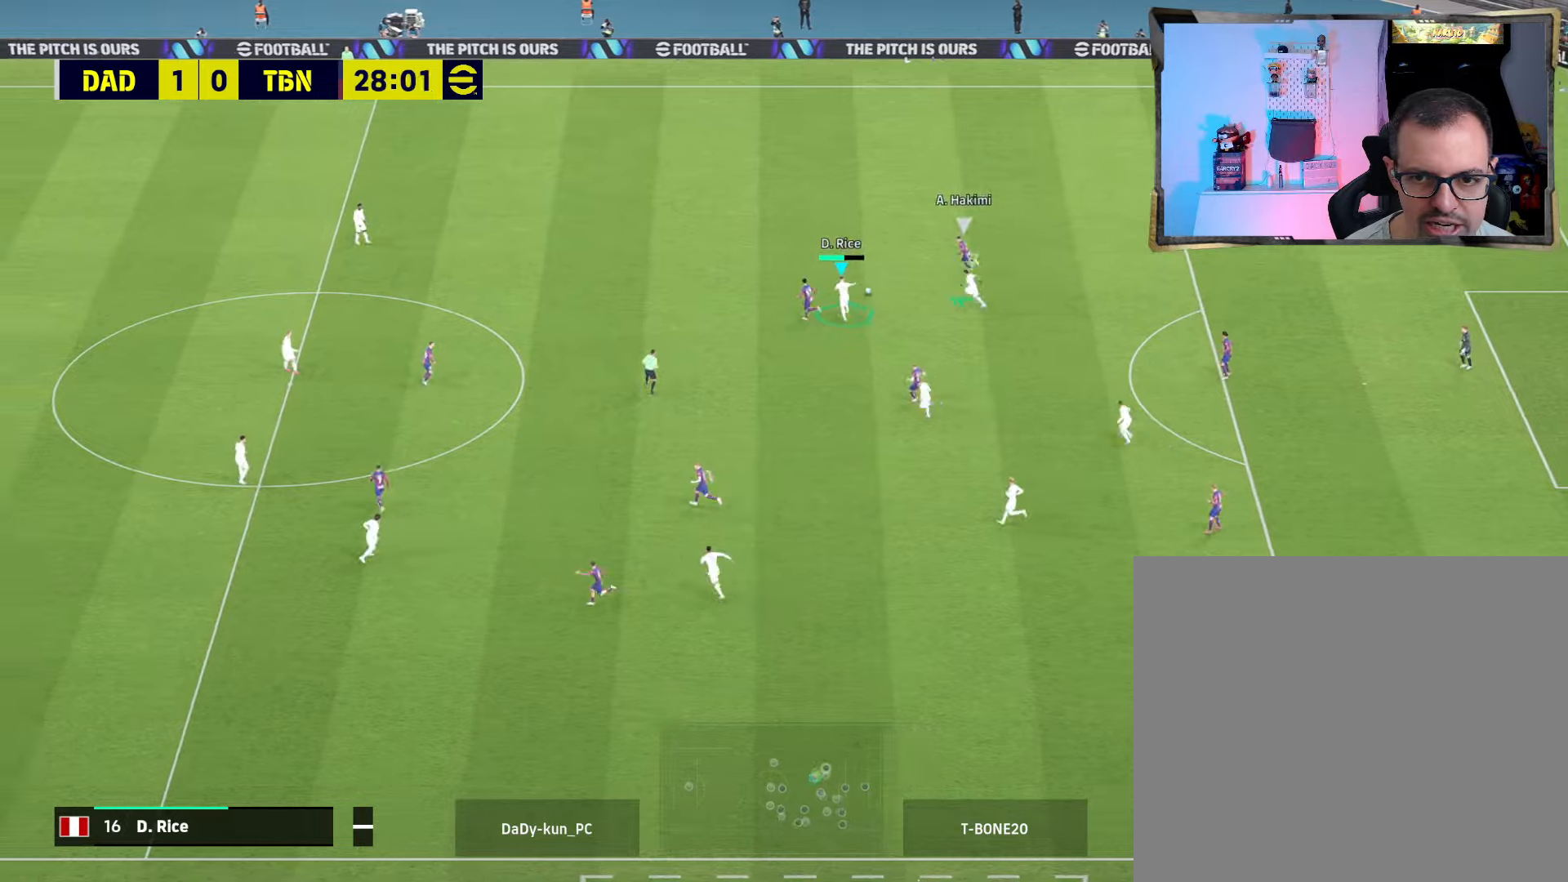
{"buttons": ["CROSS", "R1", "R2"], "left_stick": "up", "right_stick": "center", "events": [[434, "R1", "down"]]}
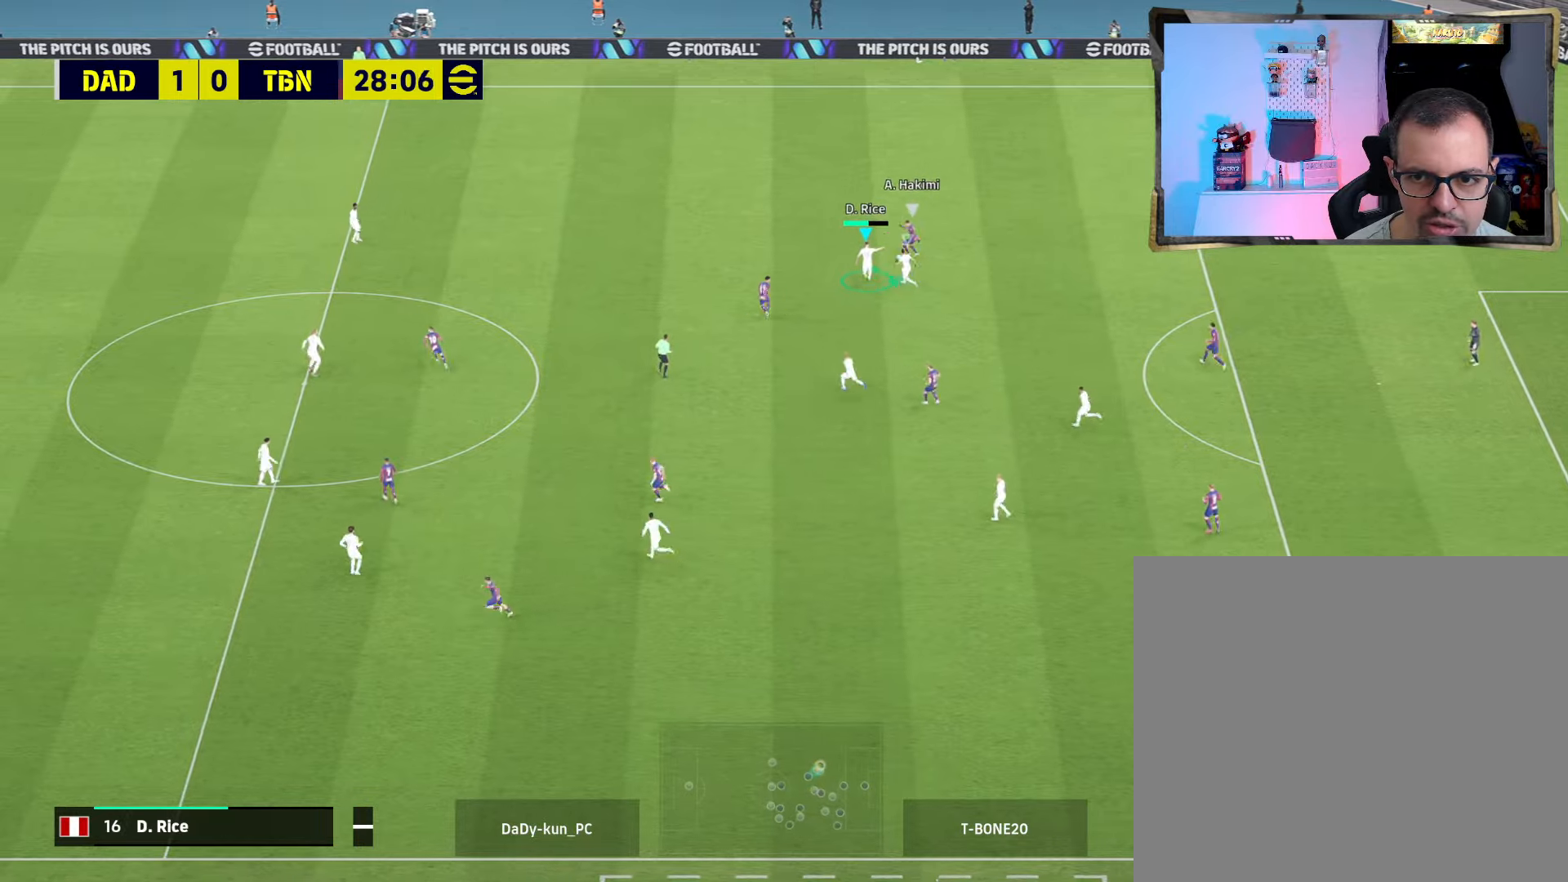
{"buttons": ["CROSS", "L1", "R2"], "left_stick": "up-right", "right_stick": "center", "events": [[67, "R1", "up"], [200, "left_stick", "up-right"], [400, "L1", "down"]]}
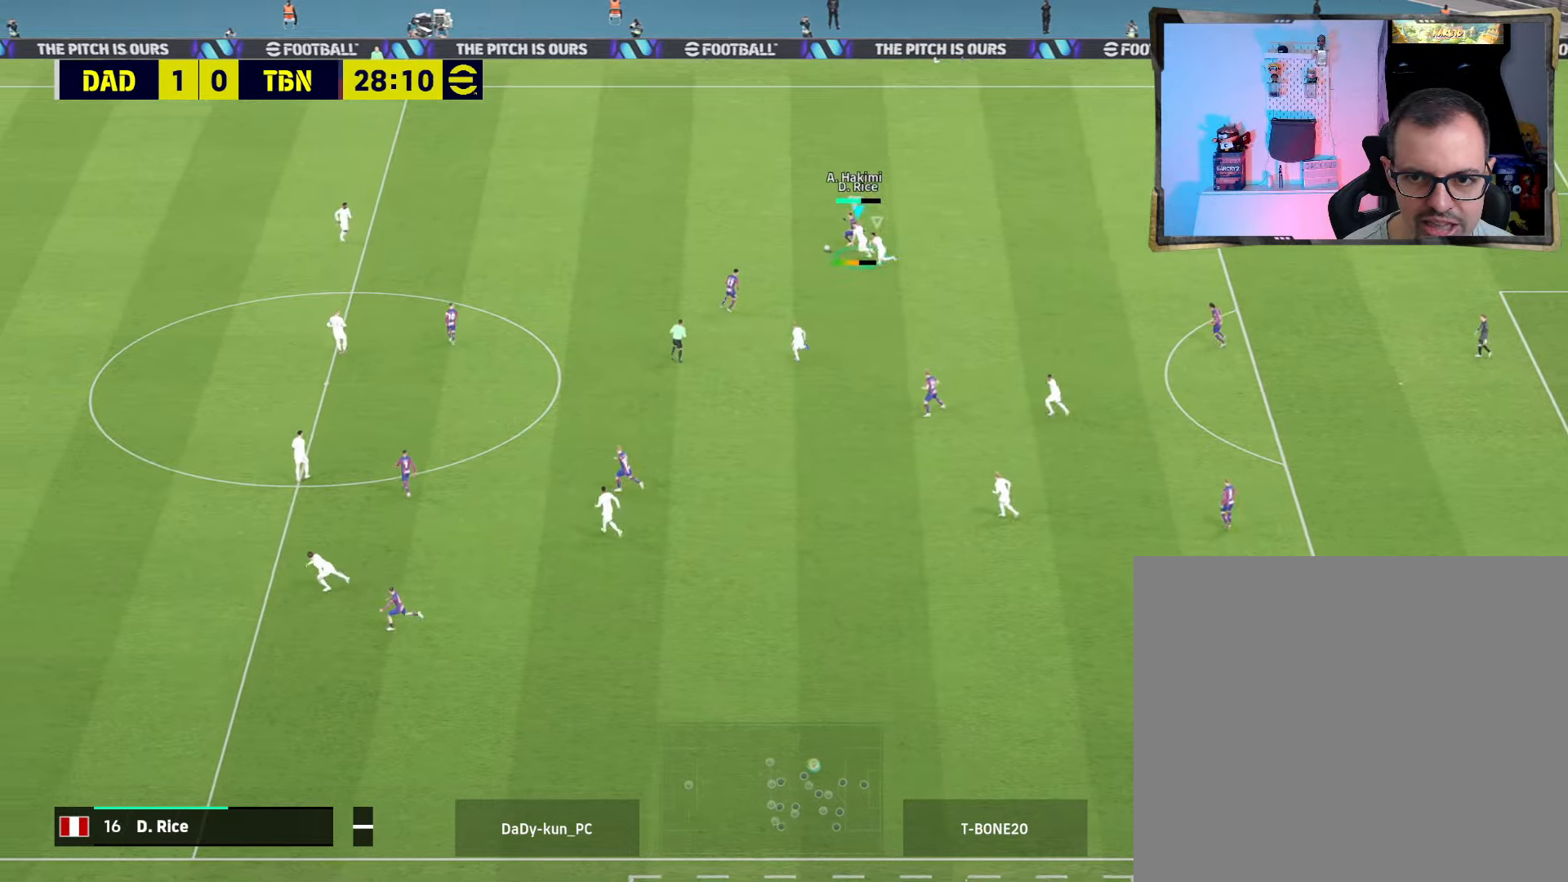
{"buttons": ["R2"], "left_stick": "up-left", "right_stick": "down-left", "events": [[34, "L1", "up"], [34, "left_stick", "up"], [134, "left_stick", "up-left"], [500, "CROSS", "up"], [500, "right_stick", "down-left"]]}
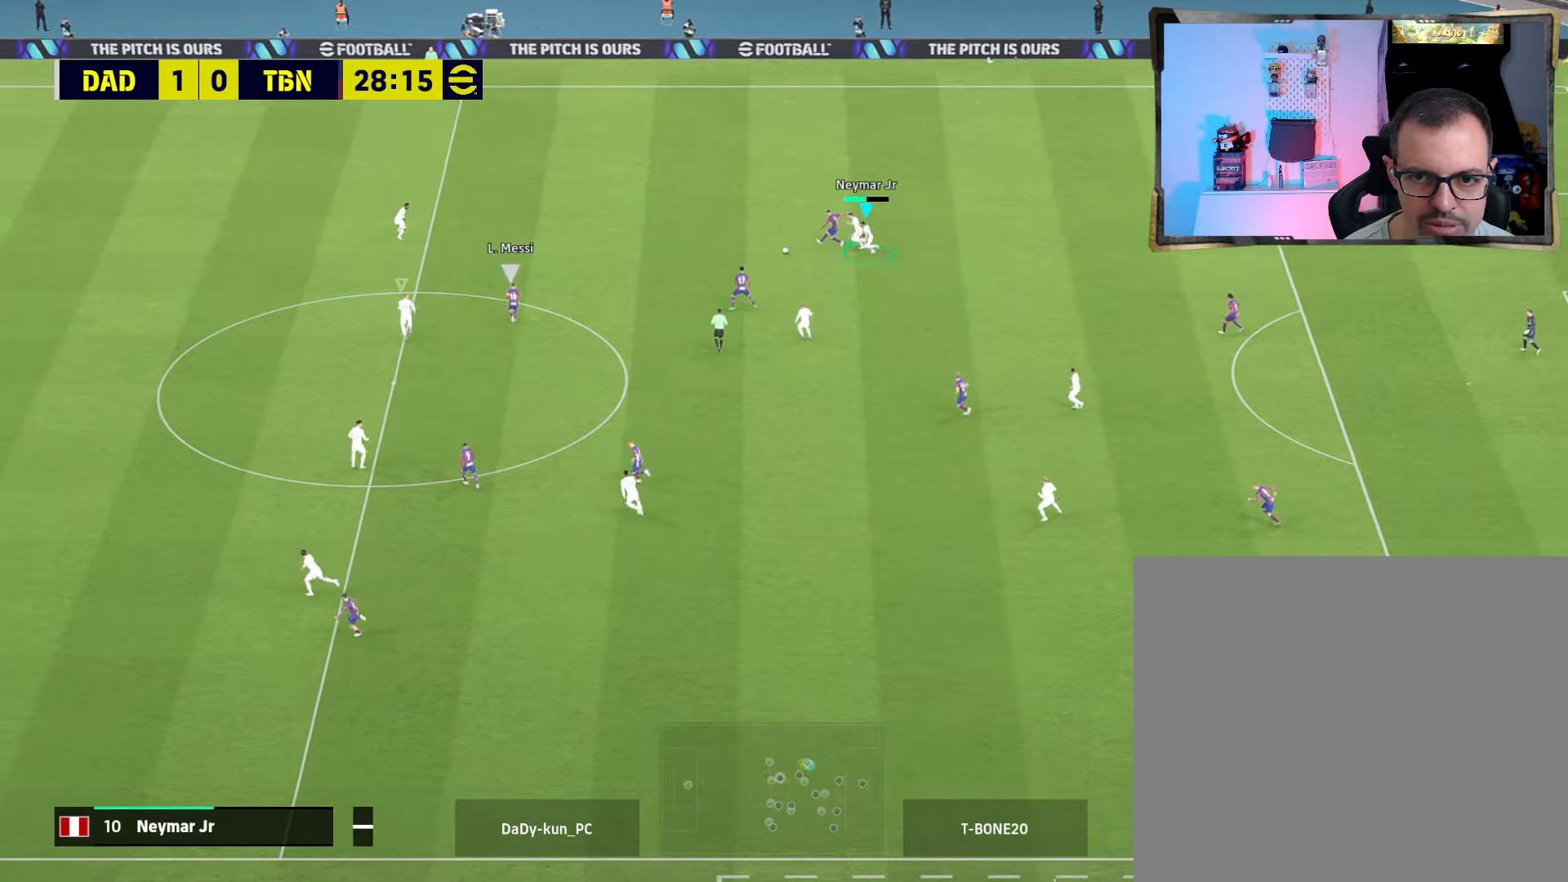
{"buttons": ["CROSS", "R2"], "left_stick": "right", "right_stick": "center", "events": [[167, "right_stick", "center"], [200, "CROSS", "down"], [434, "left_stick", "right"]]}
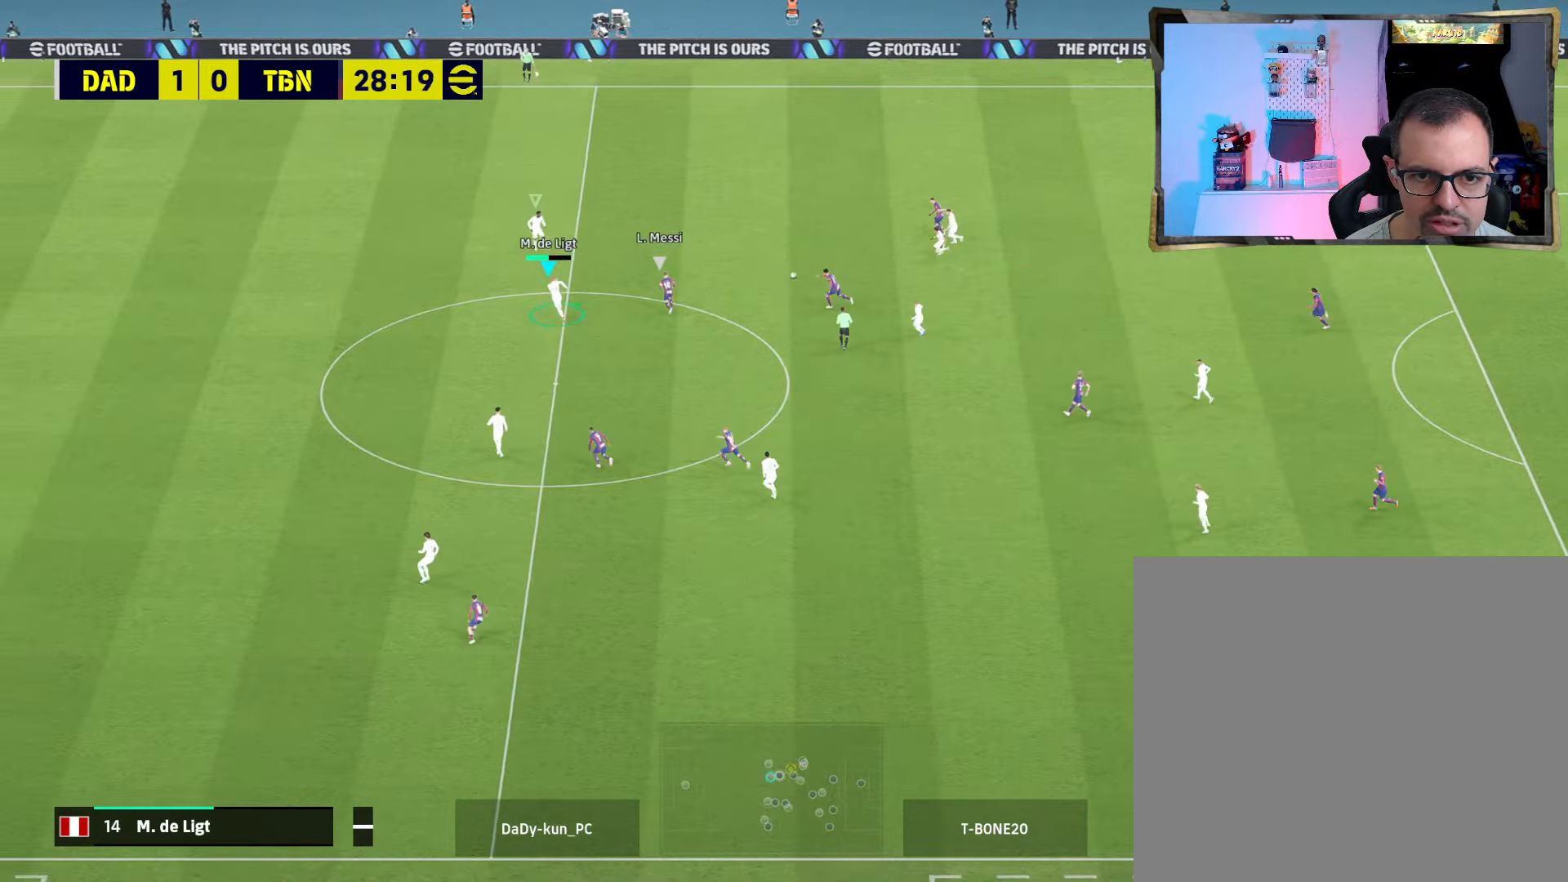
{"buttons": ["CROSS", "R2"], "left_stick": "down-right", "right_stick": "center", "events": [[67, "left_stick", "down-right"]]}
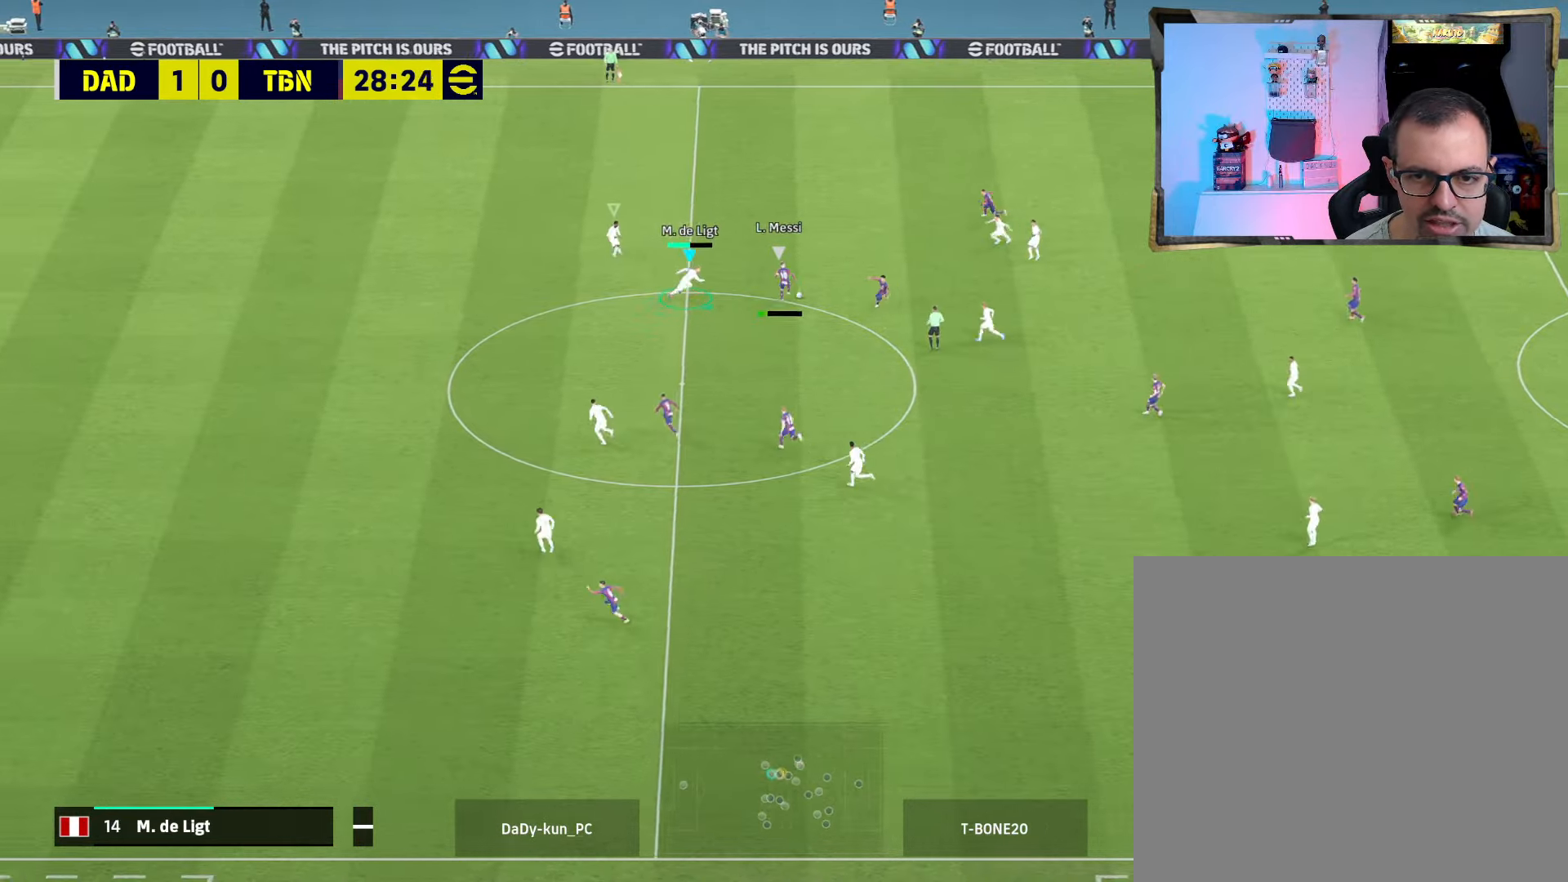
{"buttons": ["CROSS", "R2"], "left_stick": "down-right", "right_stick": "center", "events": [[34, "R1", "down"], [167, "R1", "up"]]}
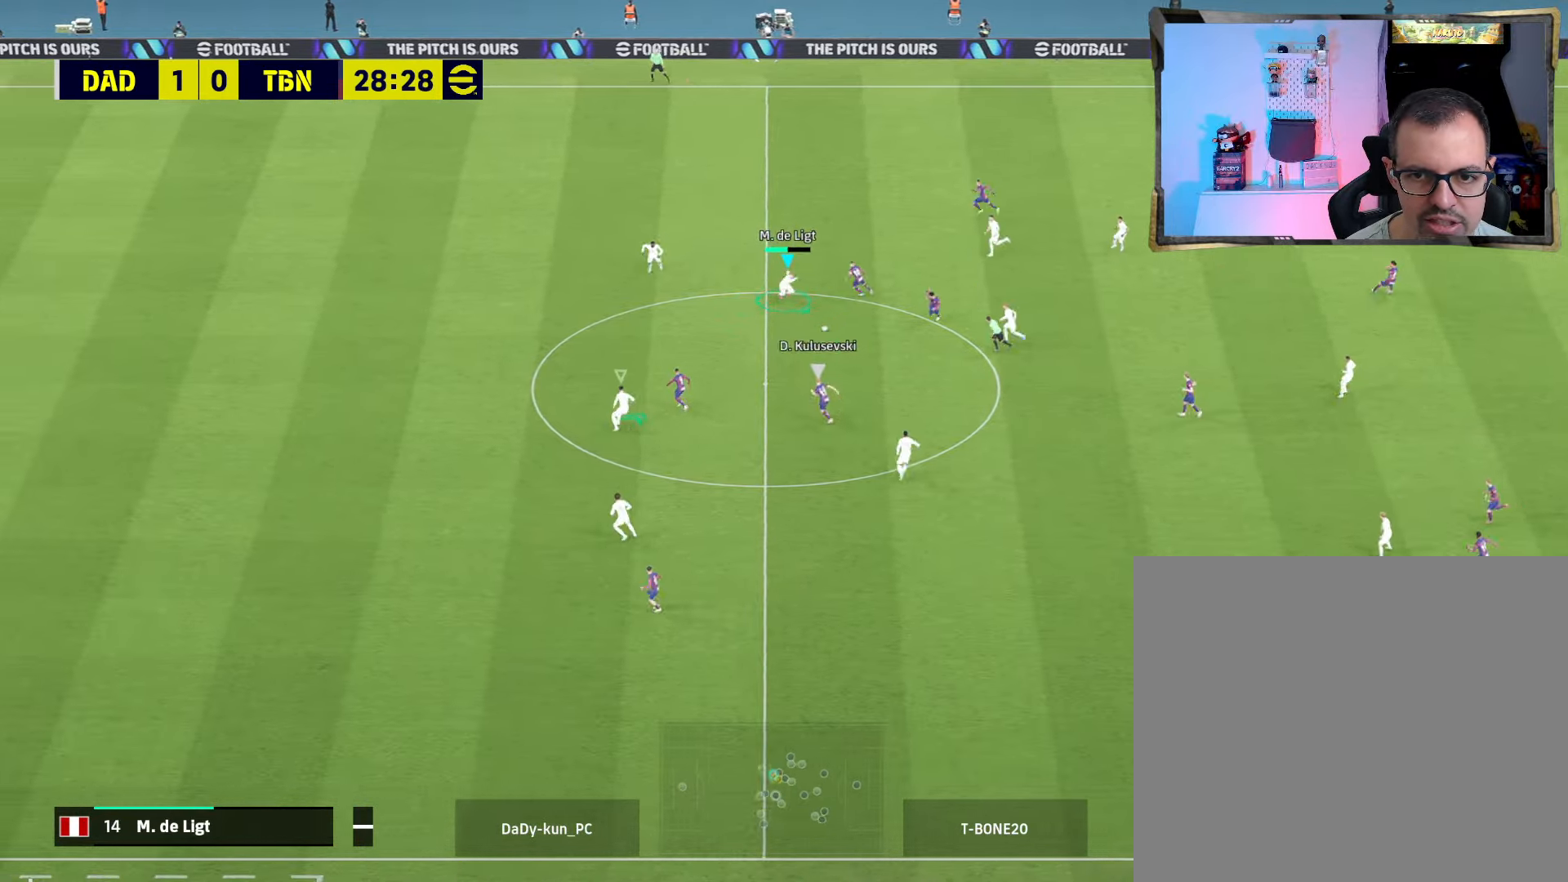
{"buttons": ["CROSS", "L1", "R2"], "left_stick": "left", "right_stick": "center", "events": [[200, "left_stick", "down-left"], [400, "left_stick", "left"], [467, "L1", "down"]]}
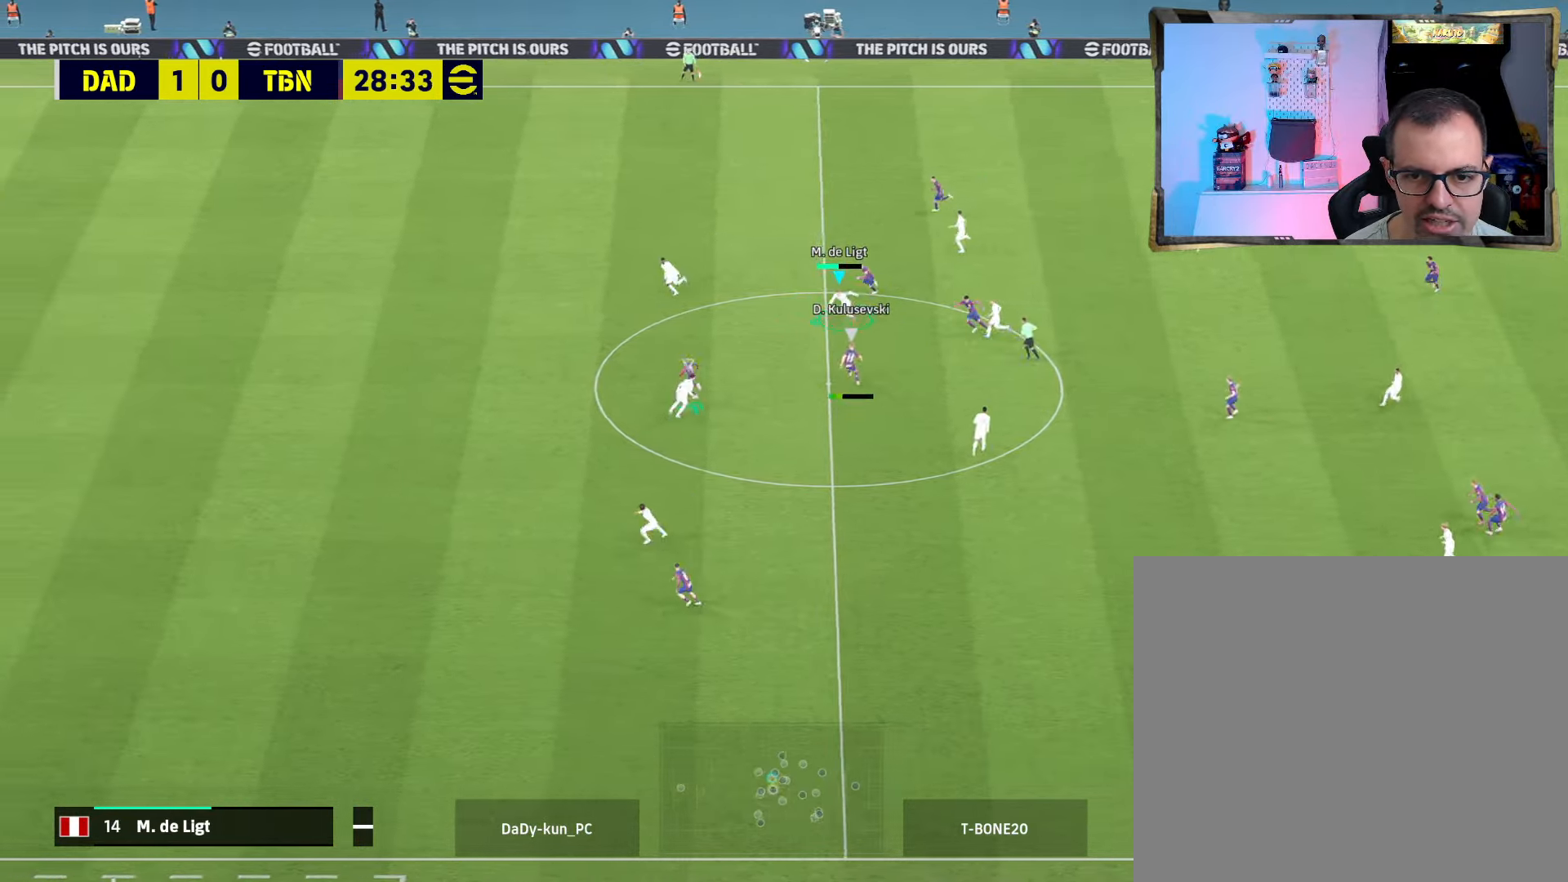
{"buttons": ["CROSS", "R1", "R2"], "left_stick": "left", "right_stick": "center", "events": [[134, "L1", "up"], [200, "R1", "down"]]}
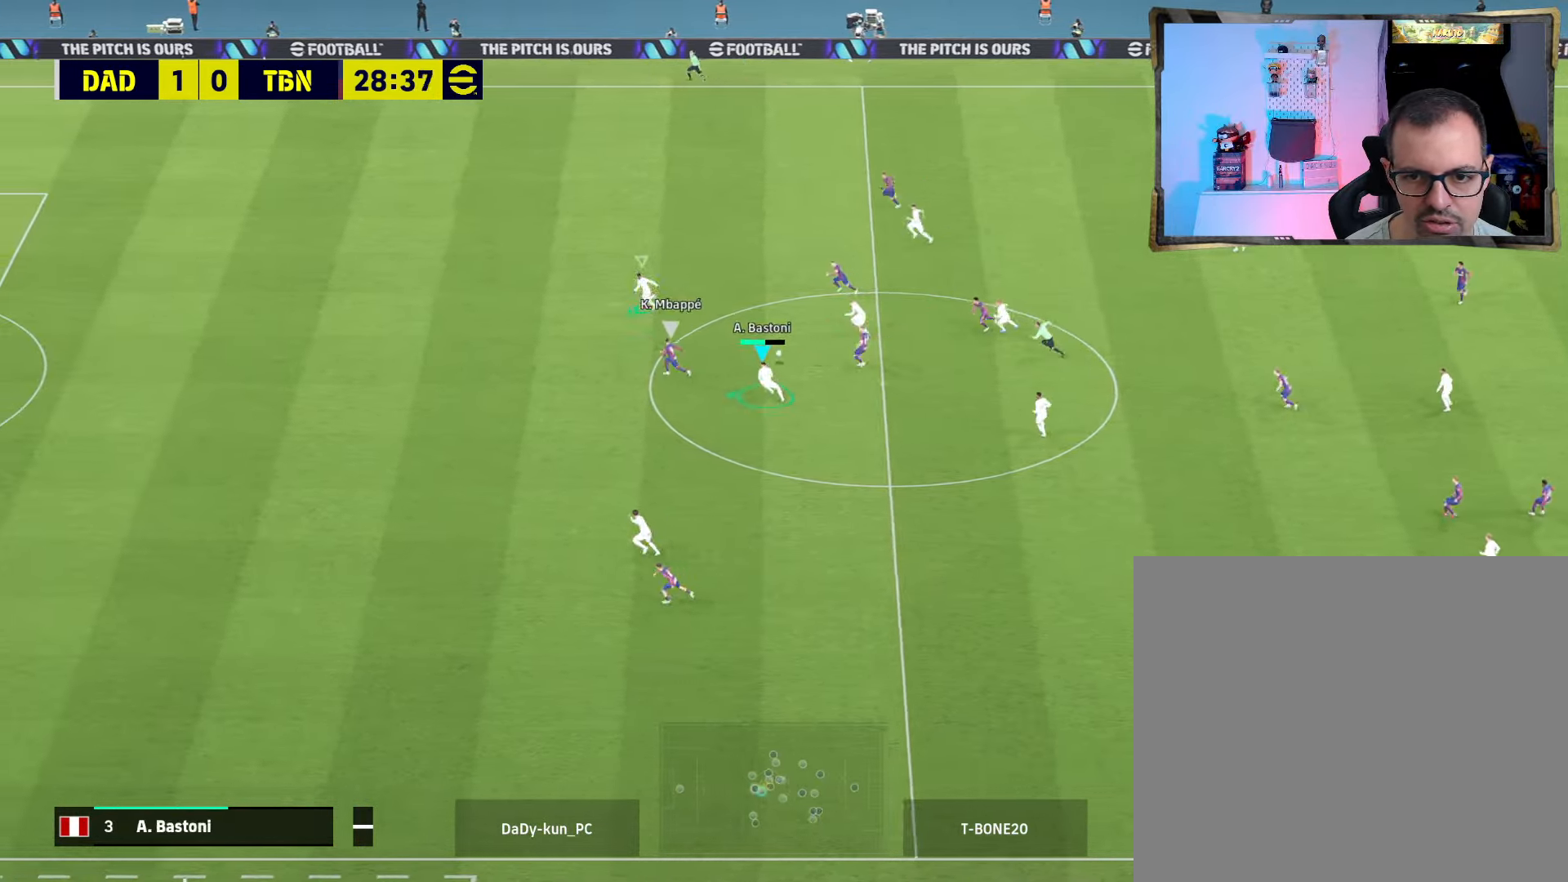
{"buttons": ["CROSS", "R2"], "left_stick": "down-left", "right_stick": "center", "events": [[67, "R1", "up"], [100, "L1", "down"], [100, "left_stick", "down-left"], [267, "L1", "up"]]}
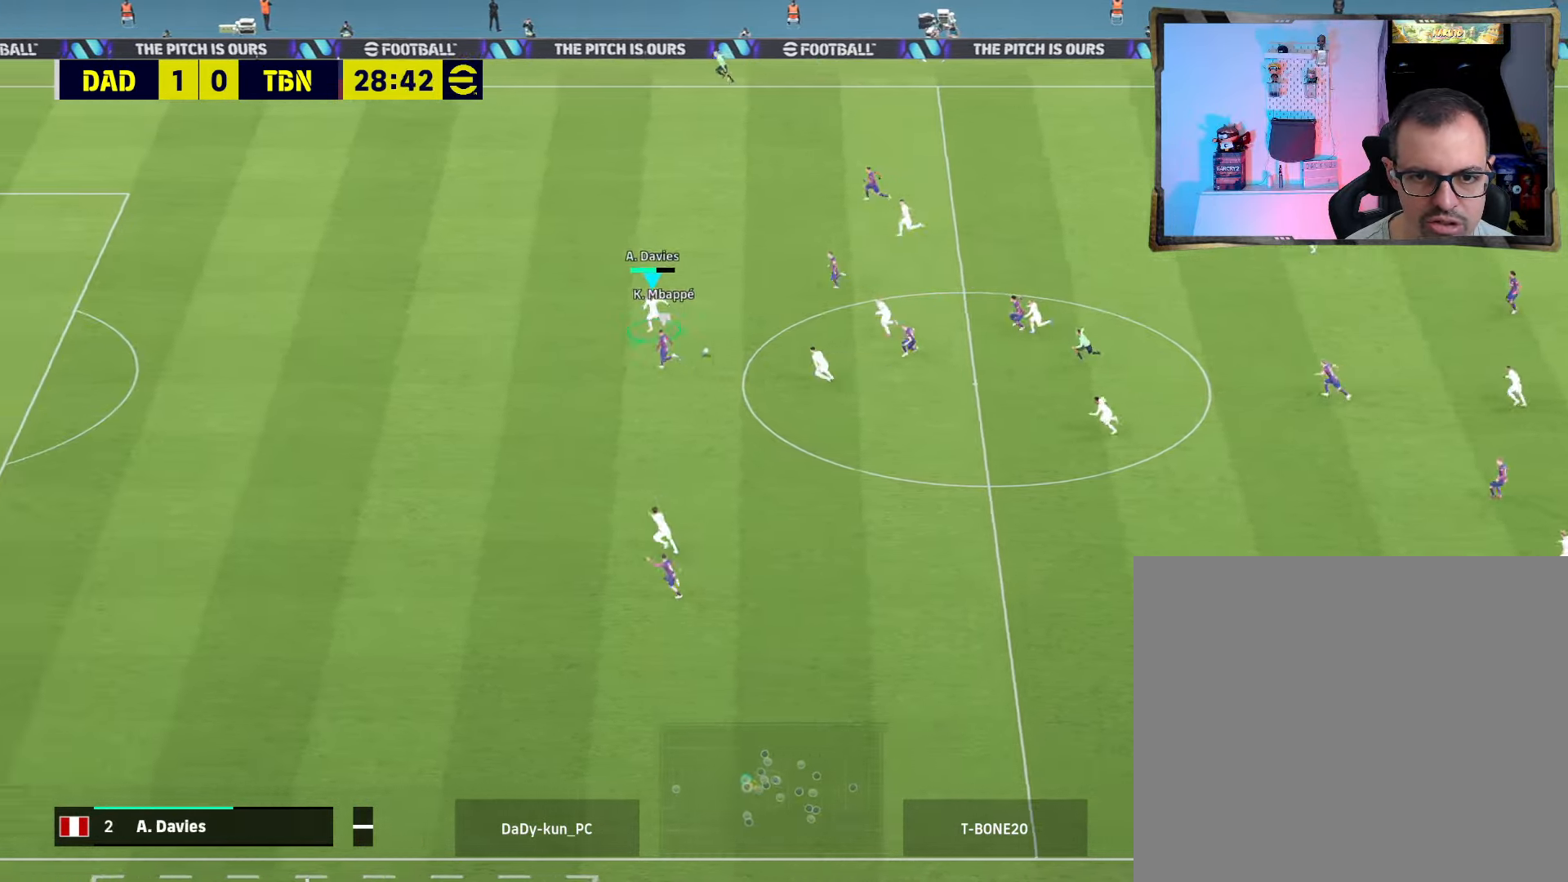
{"buttons": ["CROSS", "R2", "L3"], "left_stick": "down", "right_stick": "center", "events": [[333, "L3", "down"], [333, "SQUARE", "down"], [400, "R1", "down"], [400, "left_stick", "down"], [433, "R1", "up"], [500, "SQUARE", "up"]]}
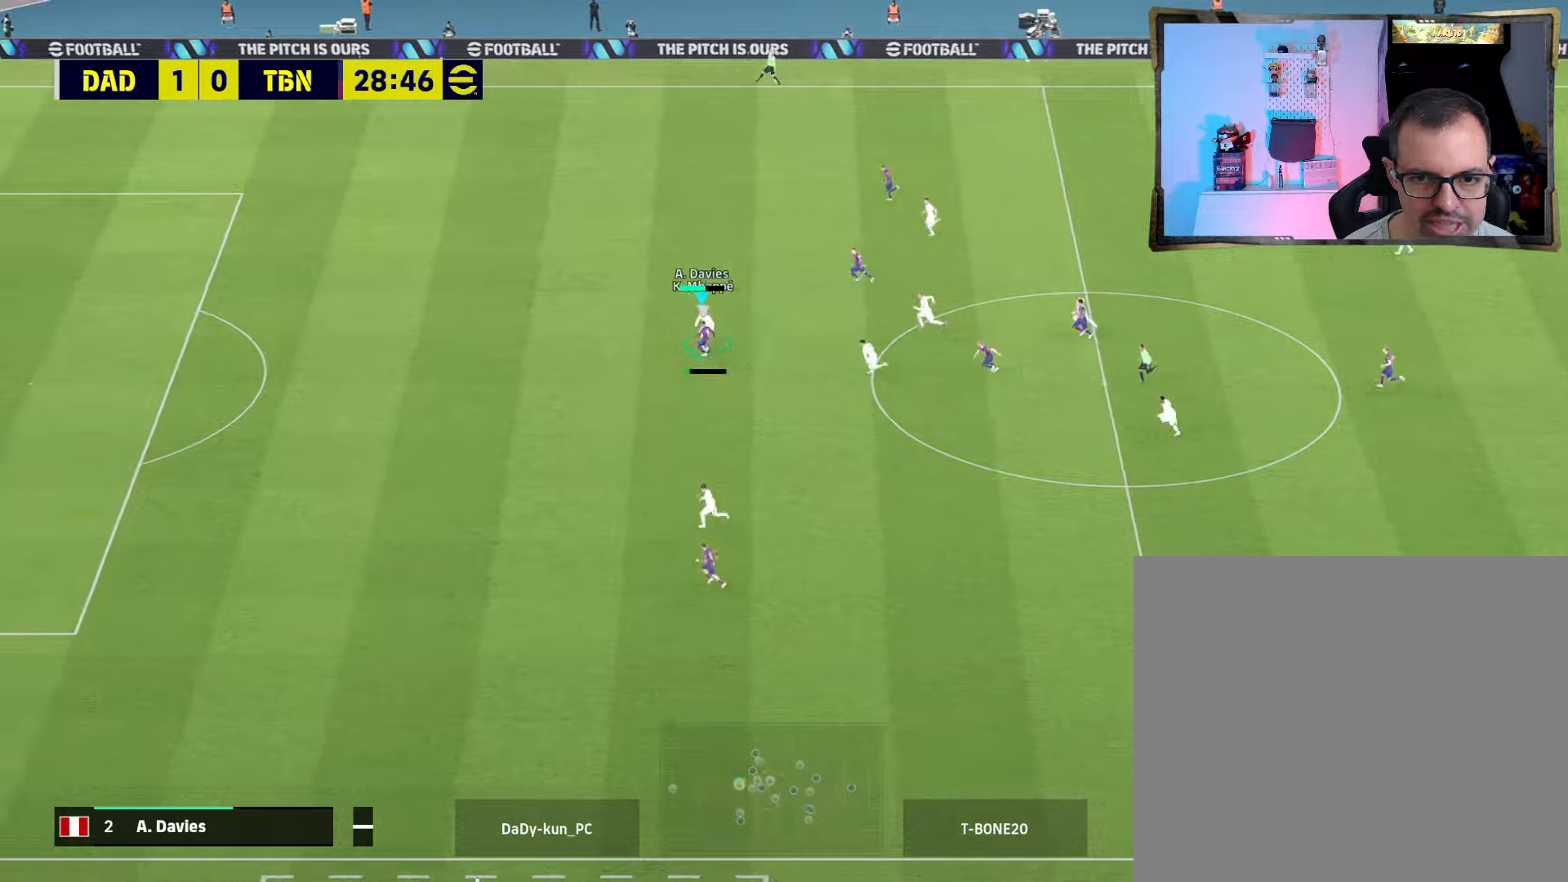
{"buttons": ["CROSS", "R2"], "left_stick": "down-left", "right_stick": "center", "events": [[100, "R1", "down"], [166, "left_stick", "down-left"], [300, "R1", "up"], [366, "L3", "up"]]}
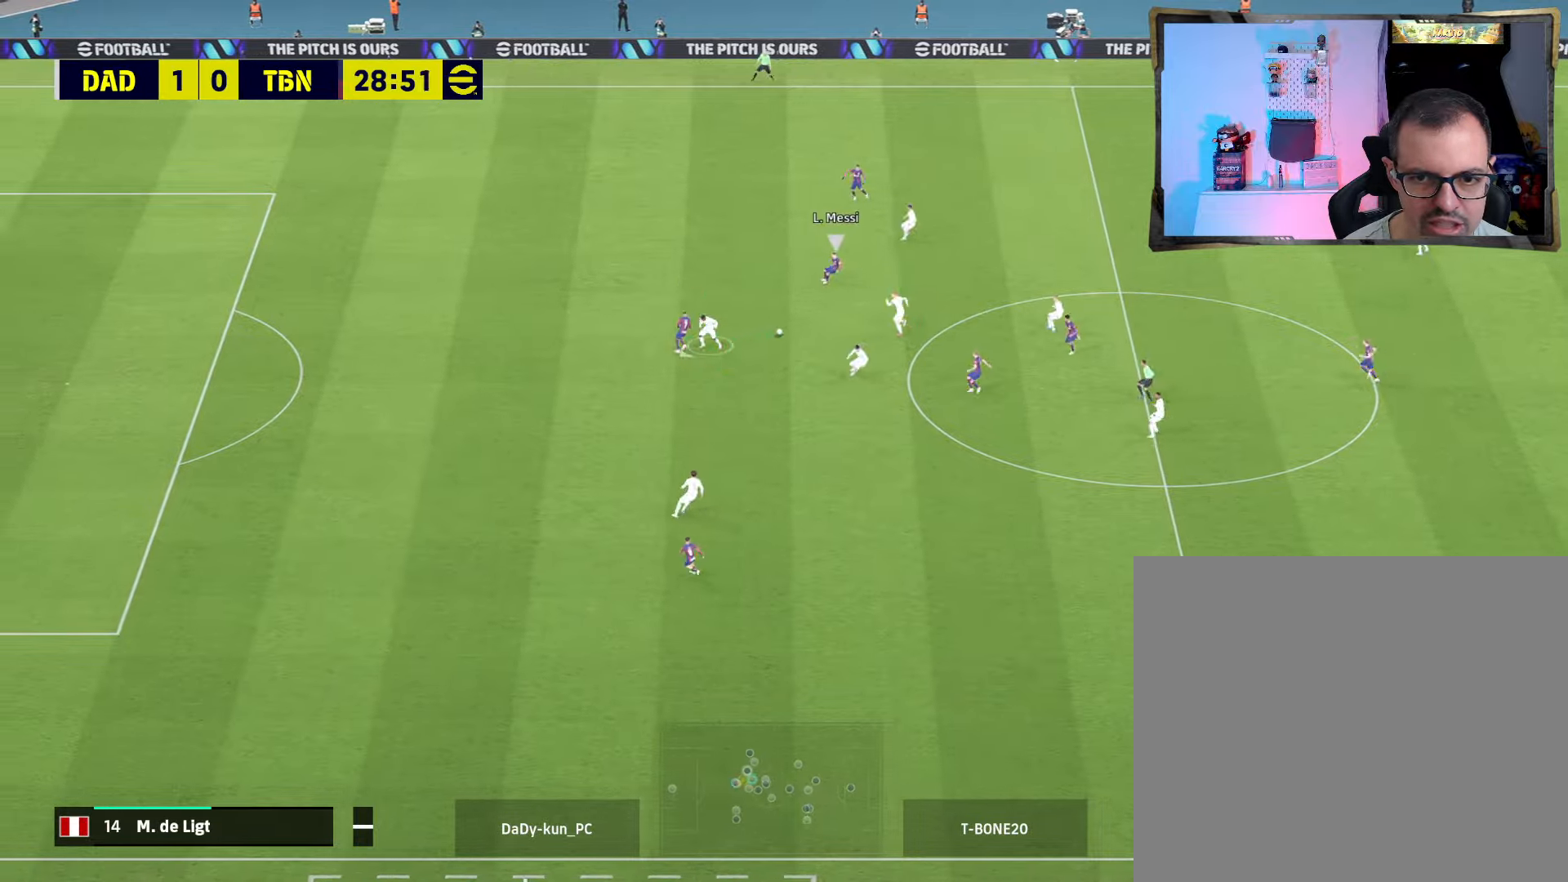
{"buttons": [], "left_stick": "down-right", "right_stick": "center", "events": [[33, "left_stick", "left"], [266, "CROSS", "up"], [266, "R2", "up"], [300, "left_stick", "down-right"]]}
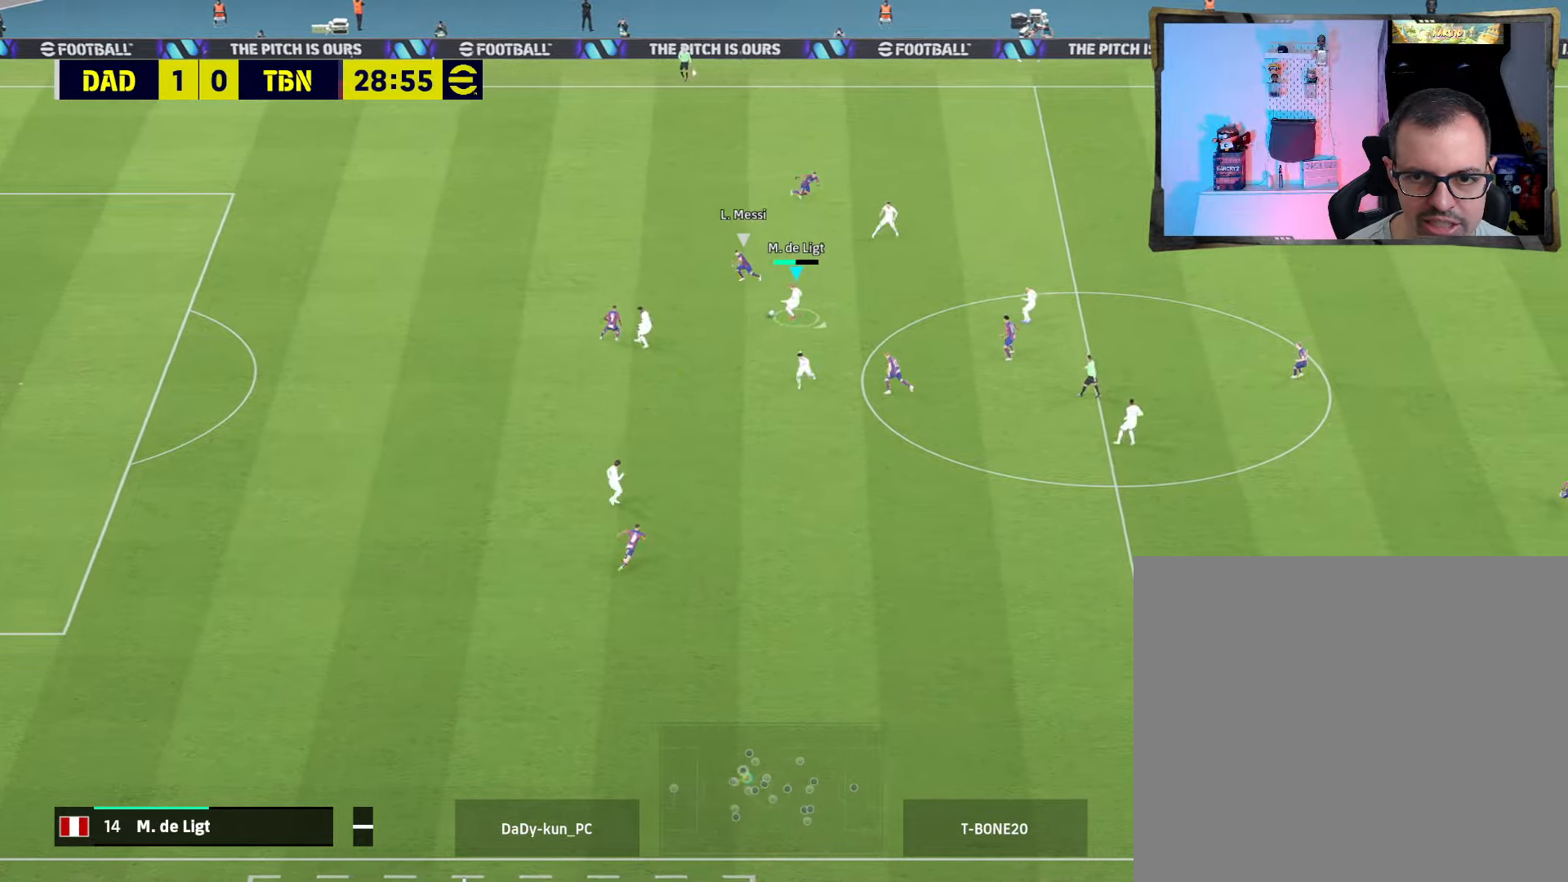
{"buttons": ["TRIANGLE"], "left_stick": "right", "right_stick": "center", "events": [[300, "left_stick", "right"], [466, "TRIANGLE", "down"]]}
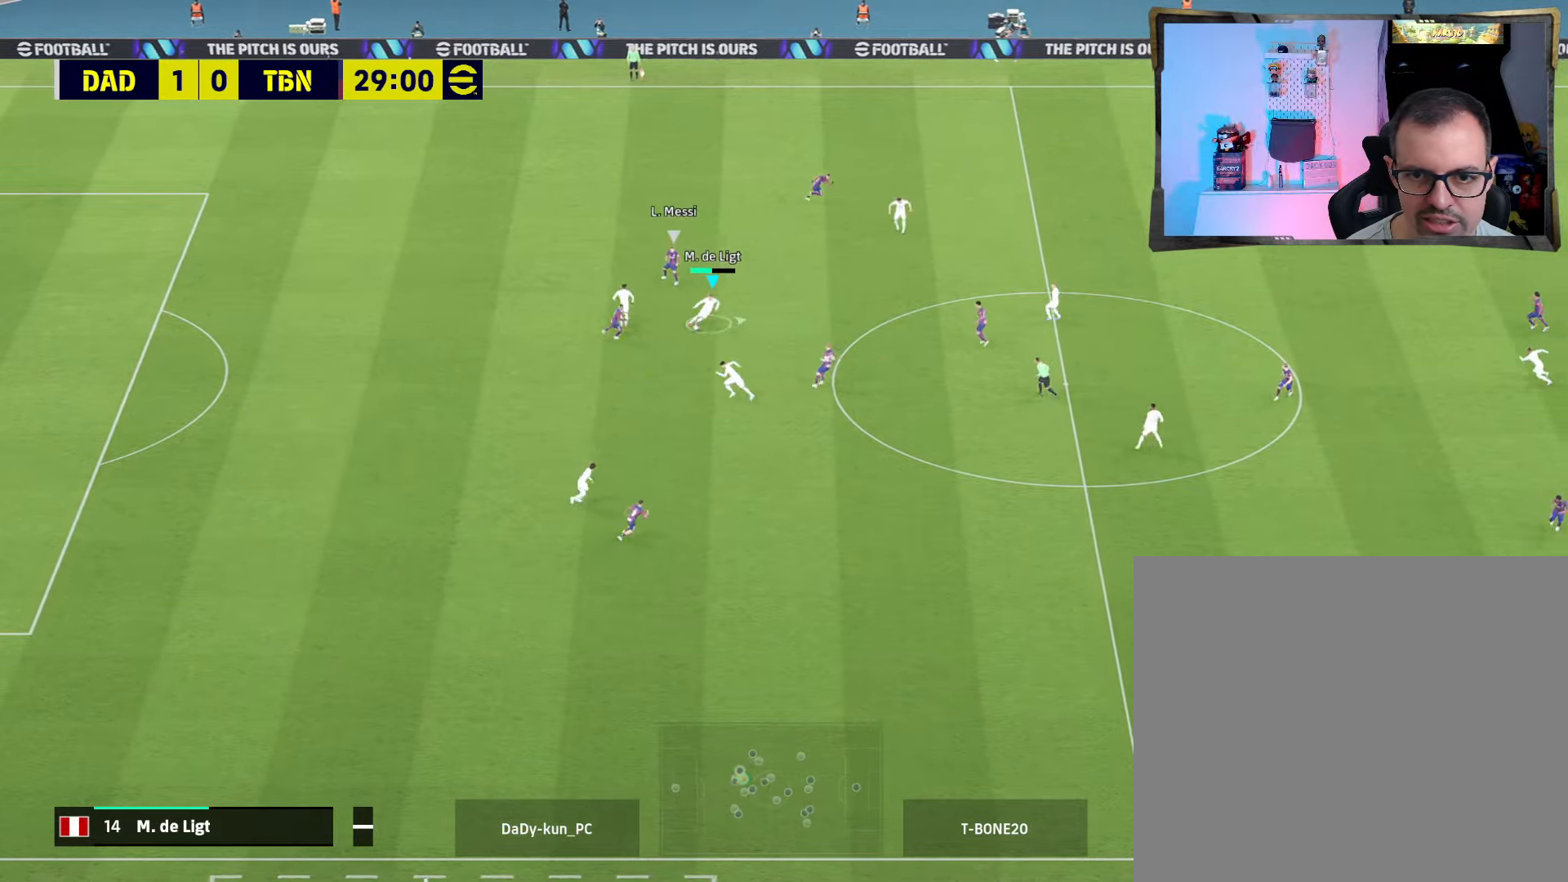
{"buttons": ["R2"], "left_stick": "right", "right_stick": "center", "events": [[100, "TRIANGLE", "up"], [166, "R2", "down"]]}
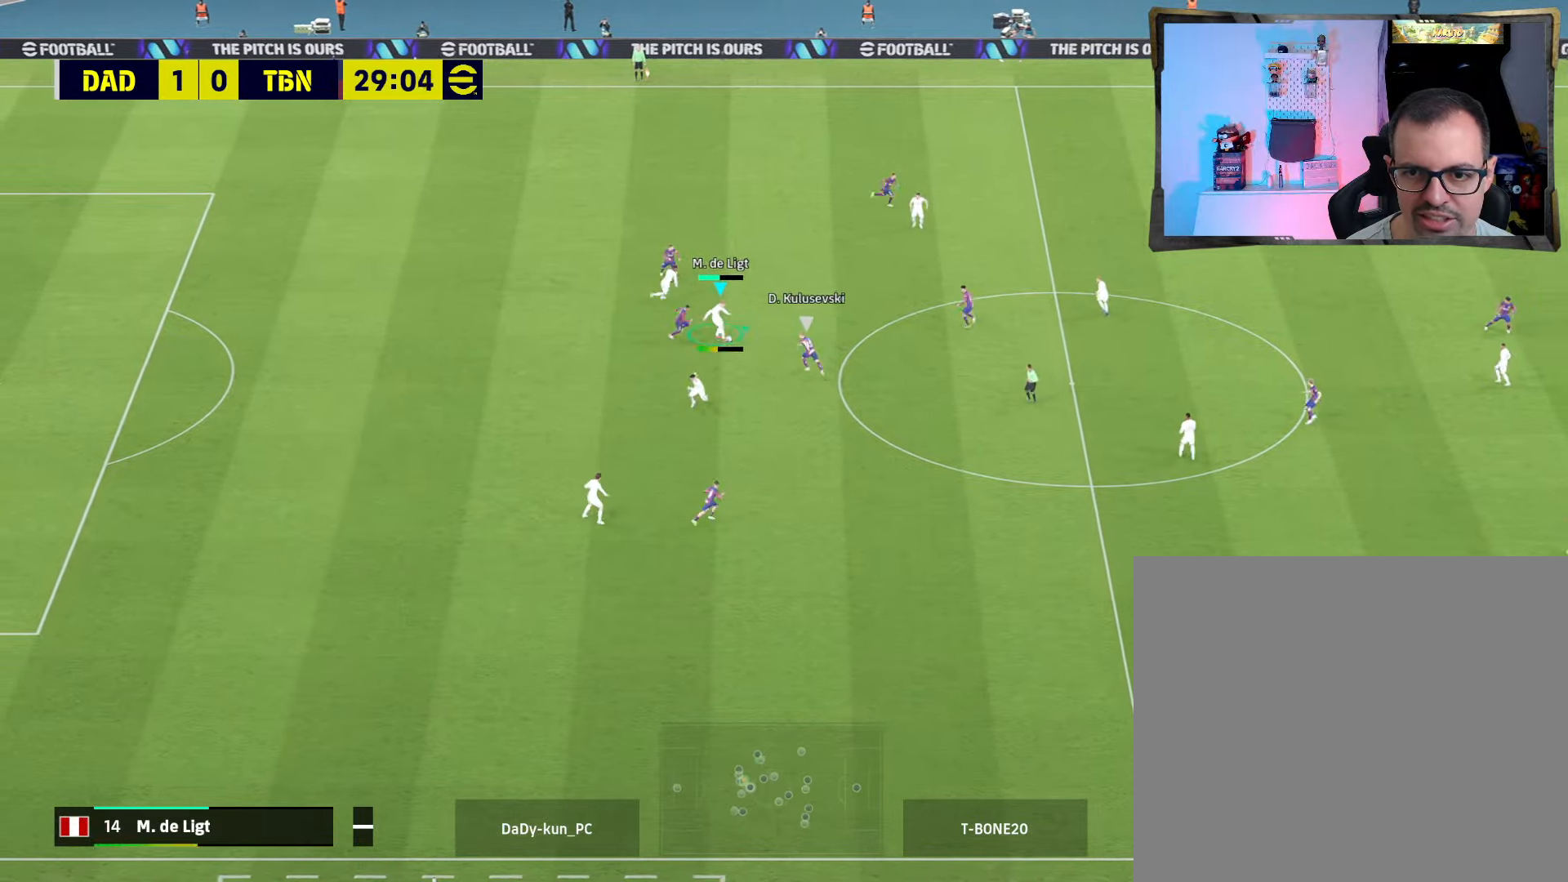
{"buttons": ["R2"], "left_stick": "right", "right_stick": "center", "events": []}
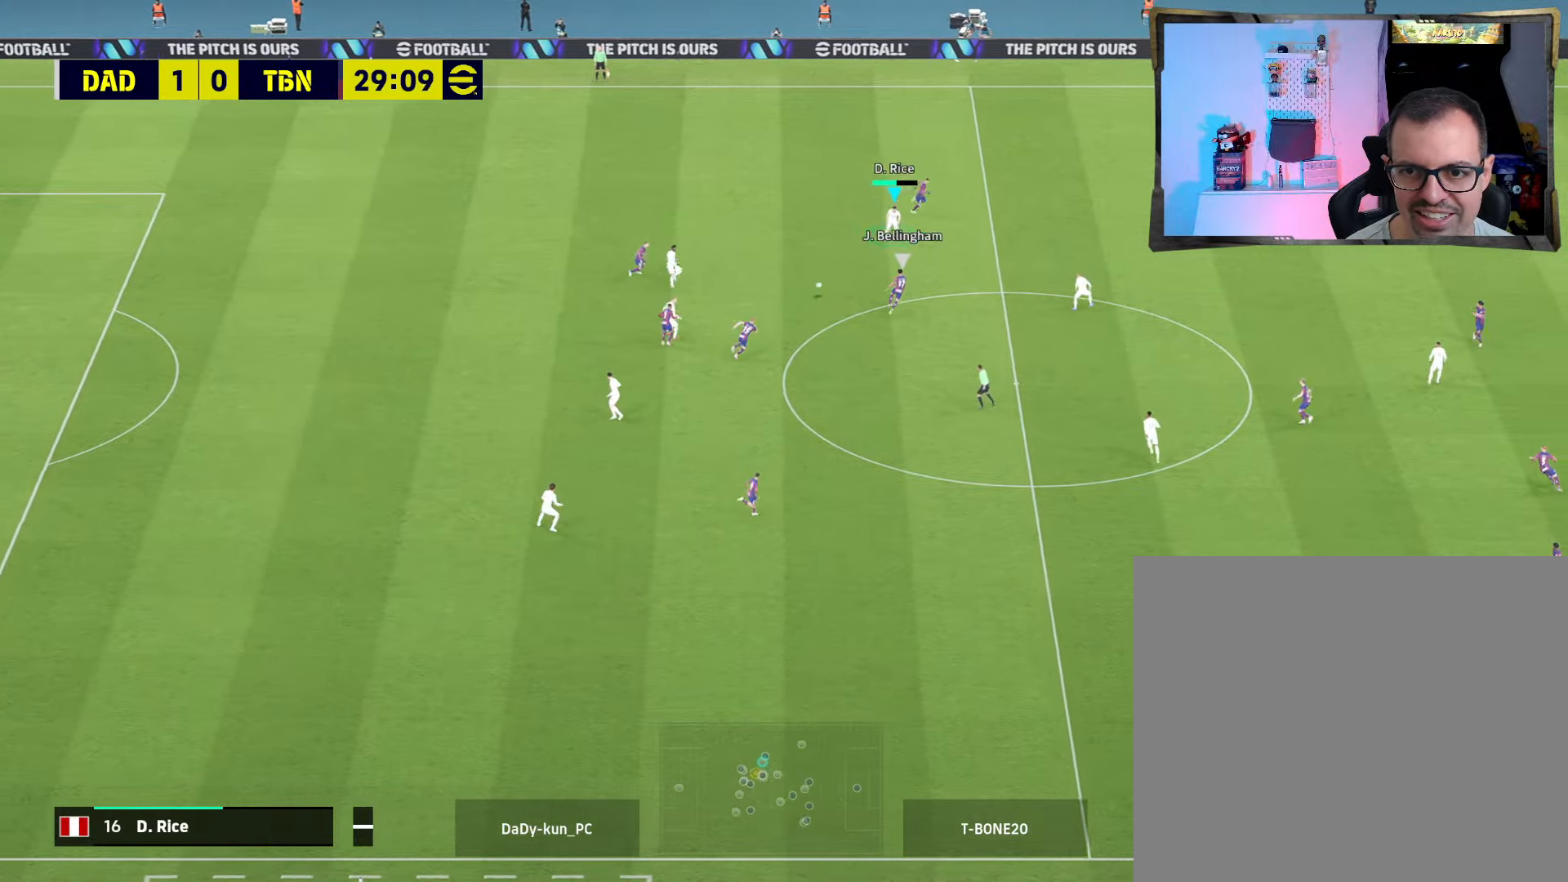
{"buttons": [], "left_stick": "right", "right_stick": "center", "events": [[66, "R2", "up"], [166, "TRIANGLE", "down"], [266, "TRIANGLE", "up"]]}
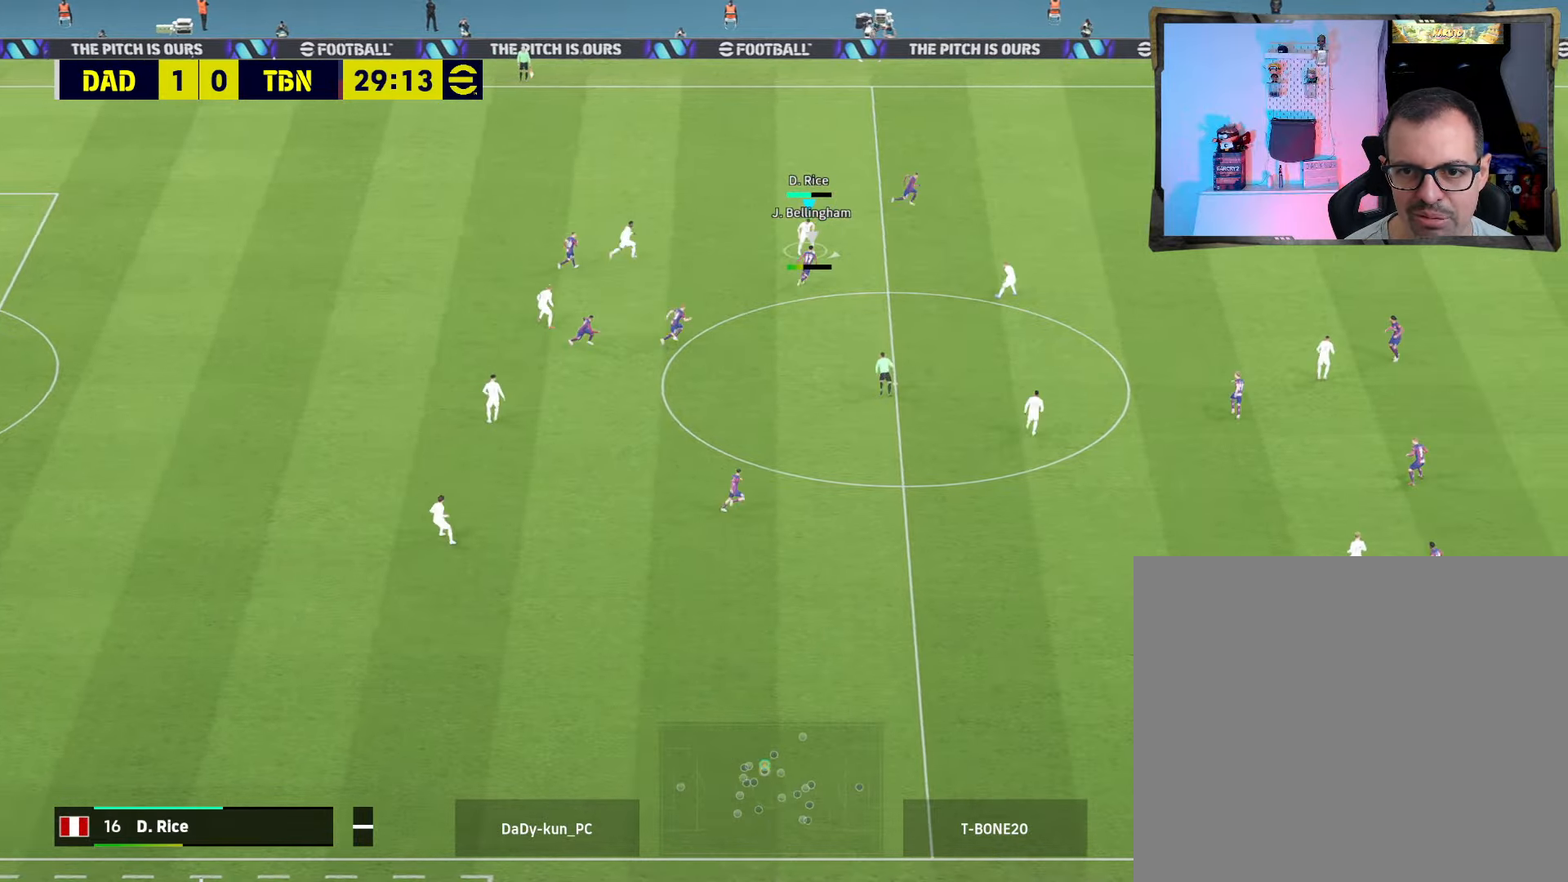
{"buttons": [], "left_stick": "right", "right_stick": "center", "events": []}
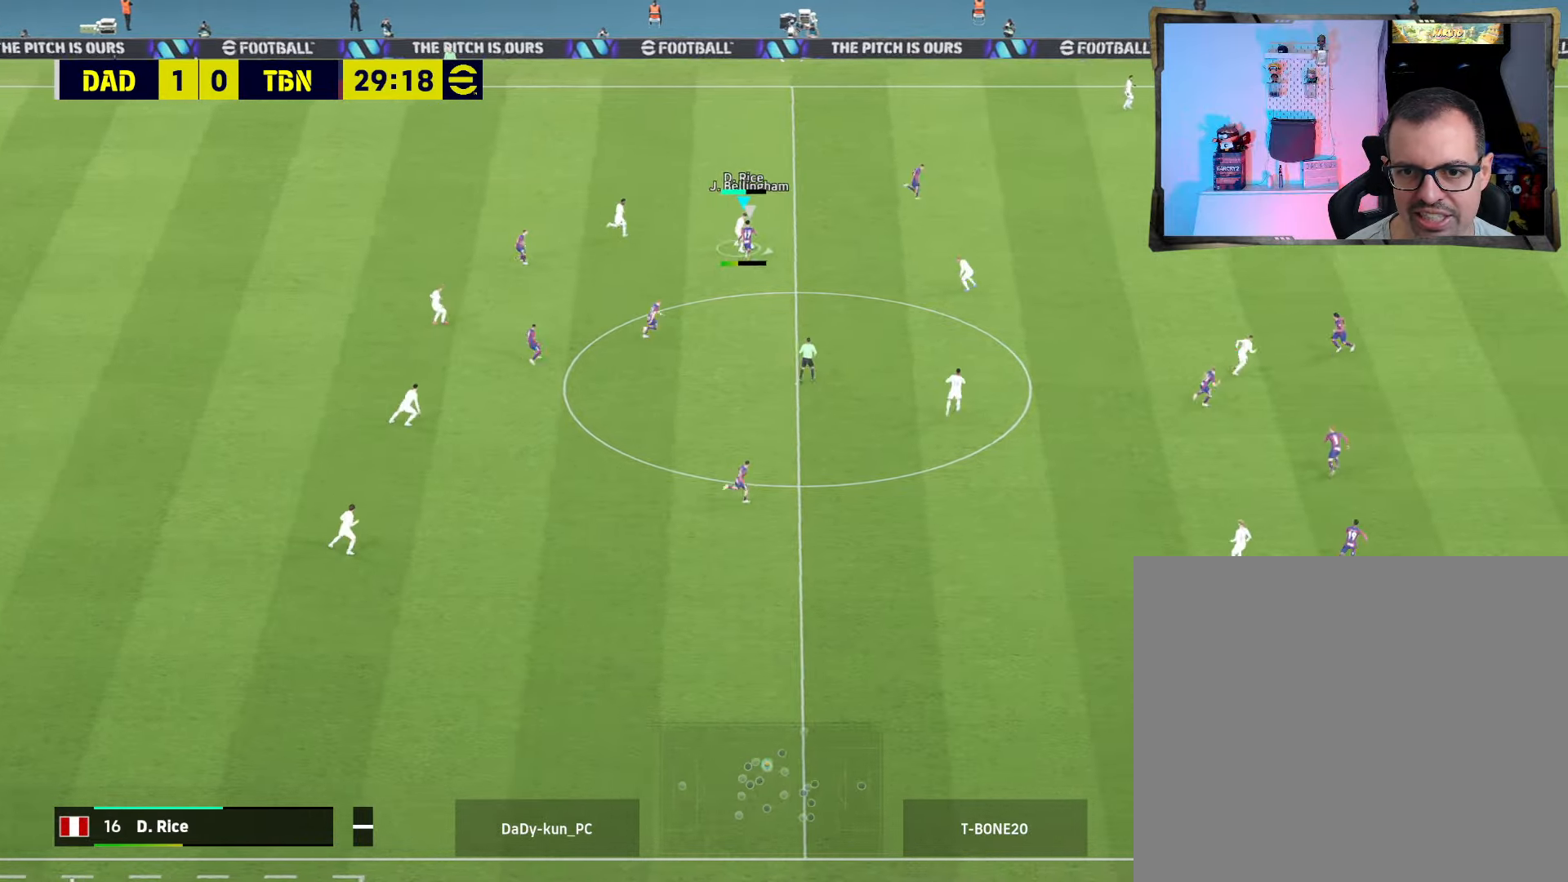
{"buttons": [], "left_stick": "right", "right_stick": "center", "events": []}
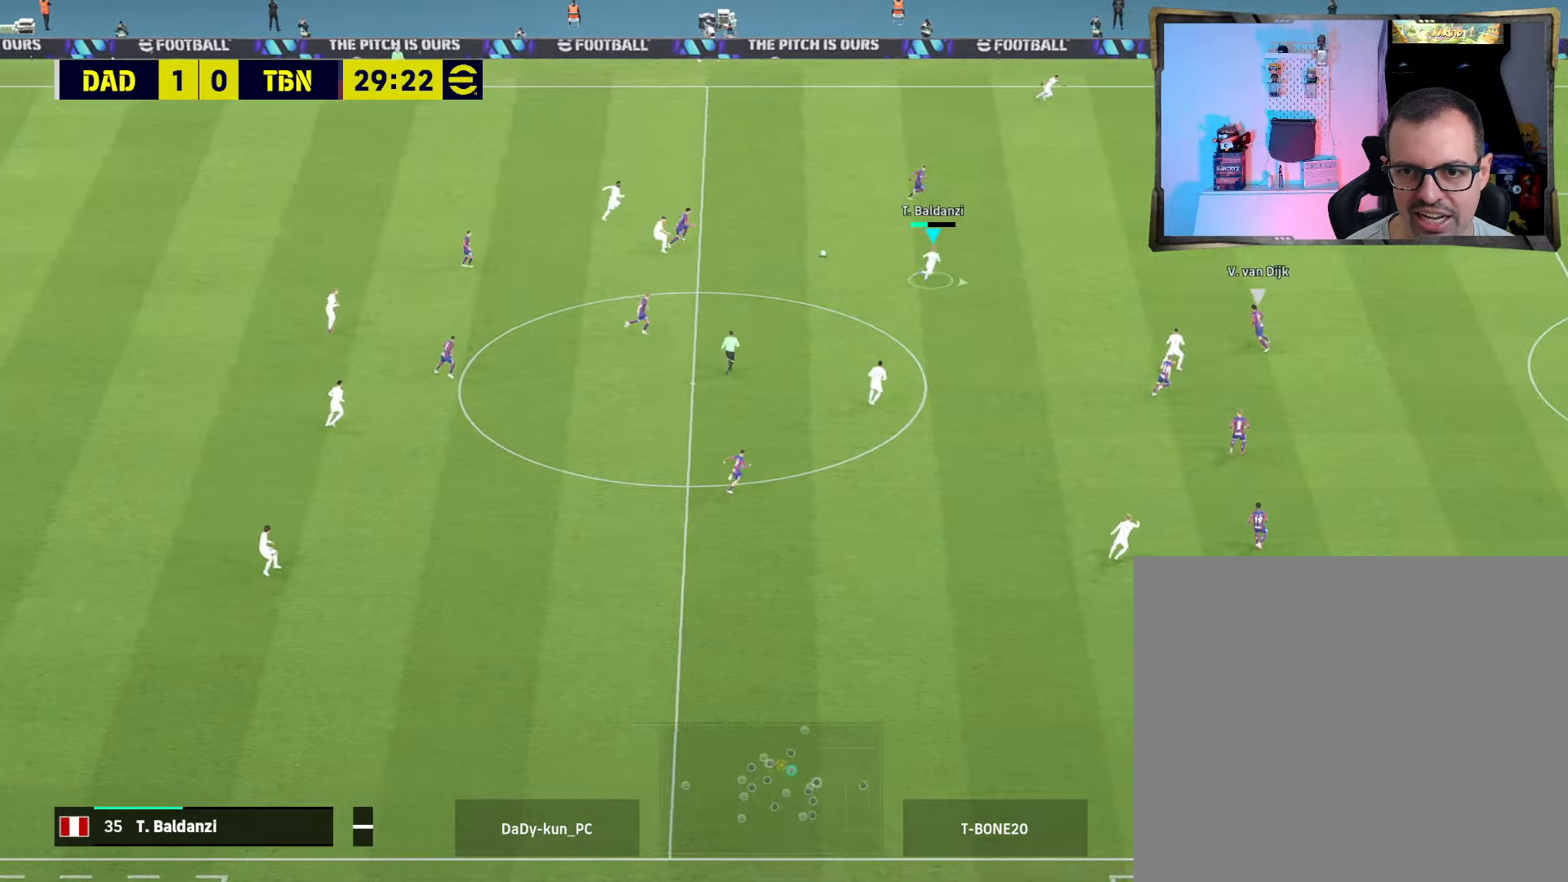
{"buttons": [], "left_stick": "right", "right_stick": "center", "events": [[66, "TRIANGLE", "down"], [300, "TRIANGLE", "up"]]}